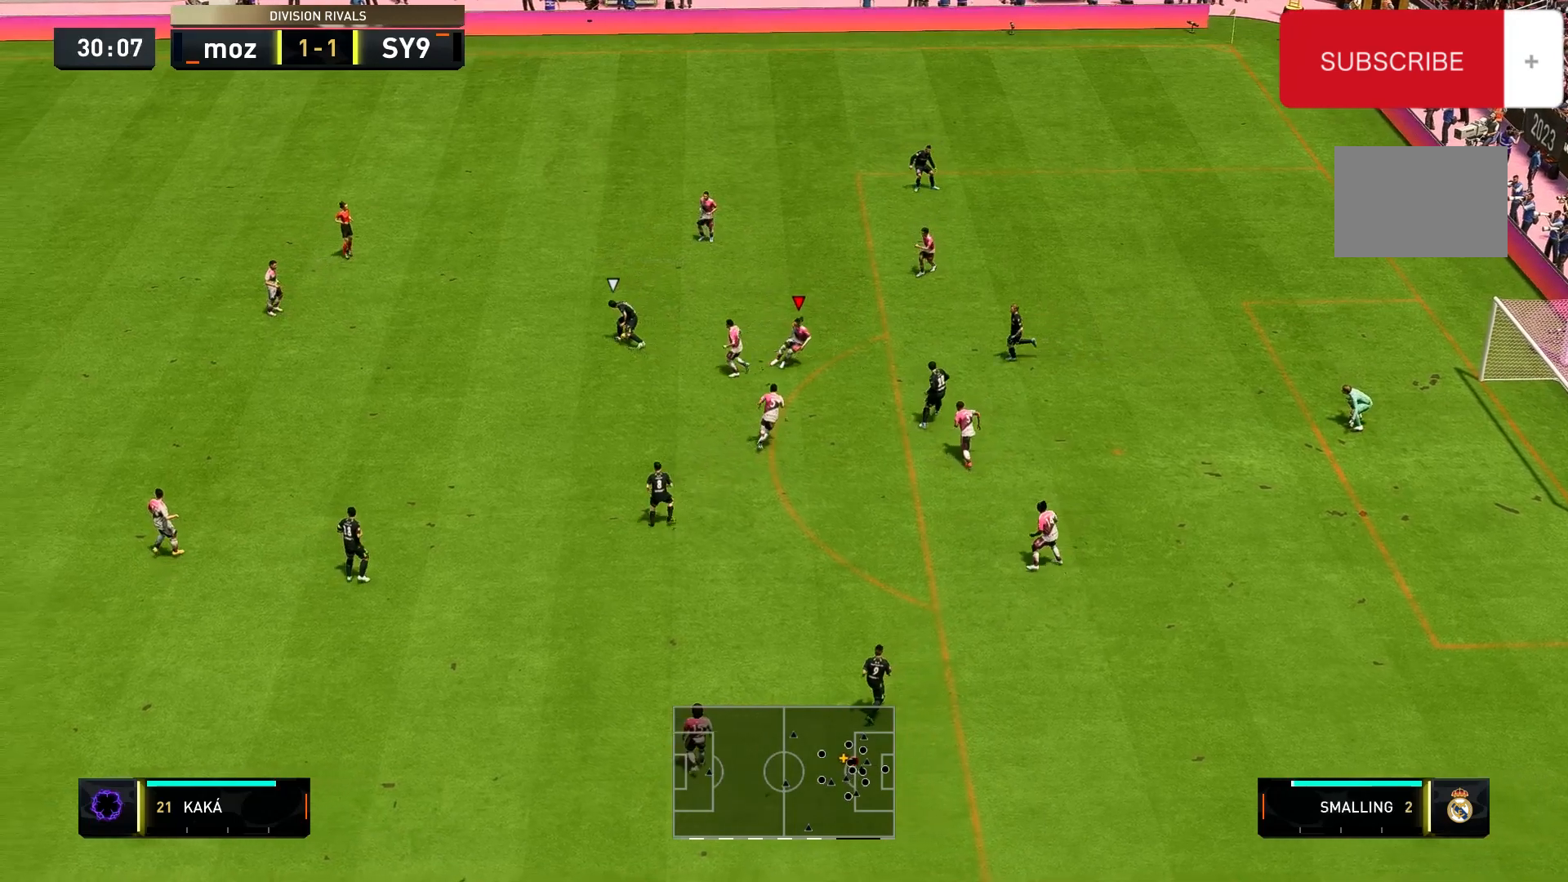
Gameplay with a controller (Xbox layout); each line is a JSON object with the inputs held at the frame after it. "events" lists button and stick changes between this image and that frame as [ms after this image, input, new state], when the widget could be followed in between. Not read: L3 R3.
{"buttons": ["R1"], "left_stick": "up", "right_stick": "center", "events": [[33, "left_stick", "up-left"], [167, "R1", "down"], [333, "R1", "up"], [400, "R1", "down"], [400, "left_stick", "up"]]}
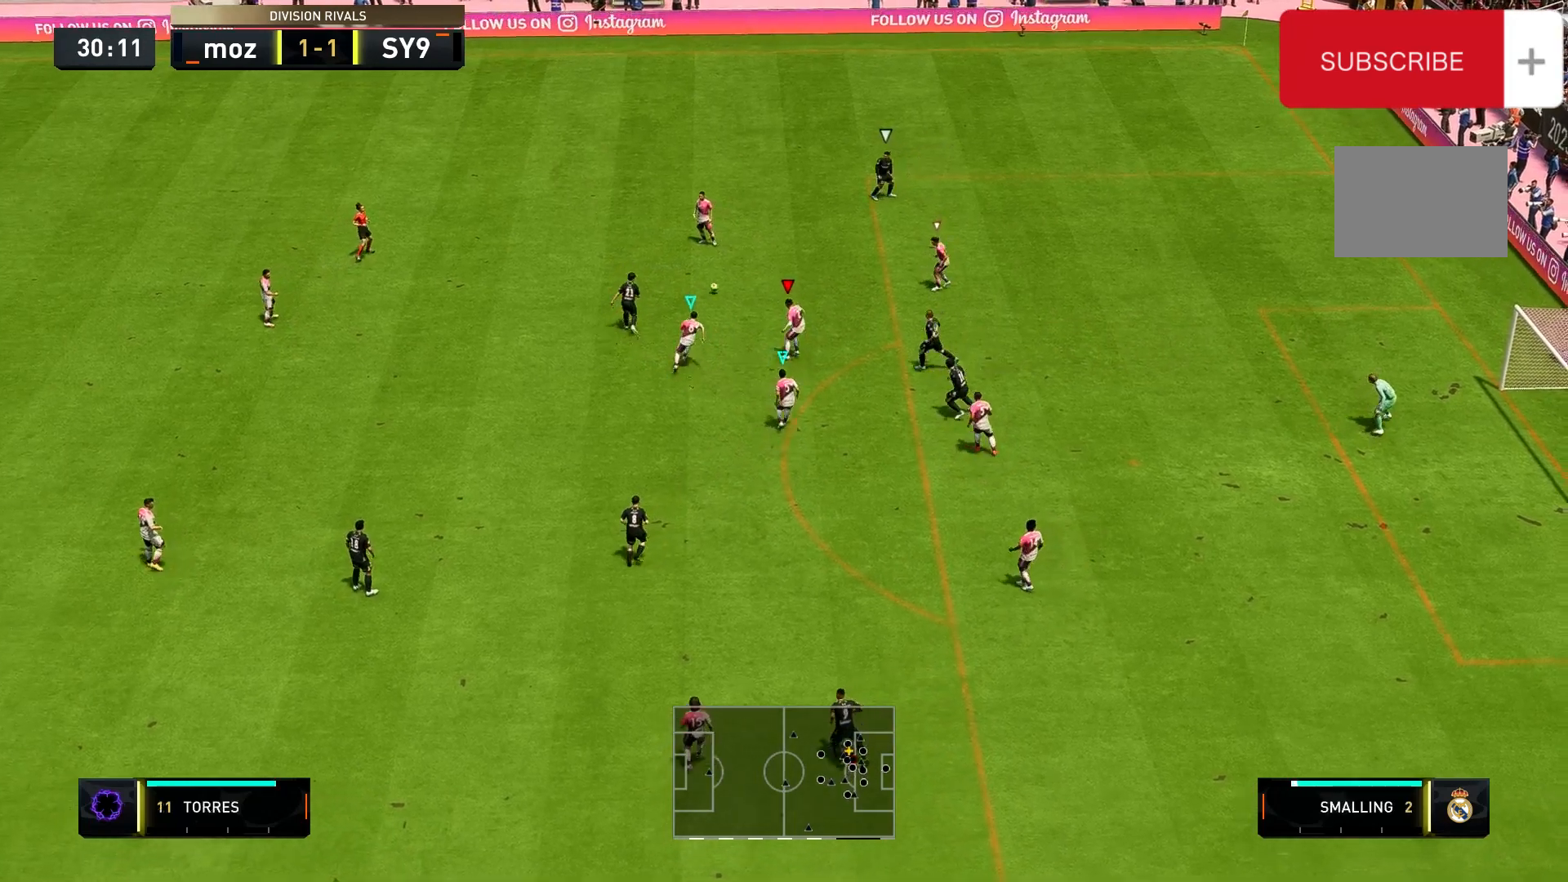
{"buttons": ["R1"], "left_stick": "up-right", "right_stick": "center", "events": [[267, "left_stick", "up-right"]]}
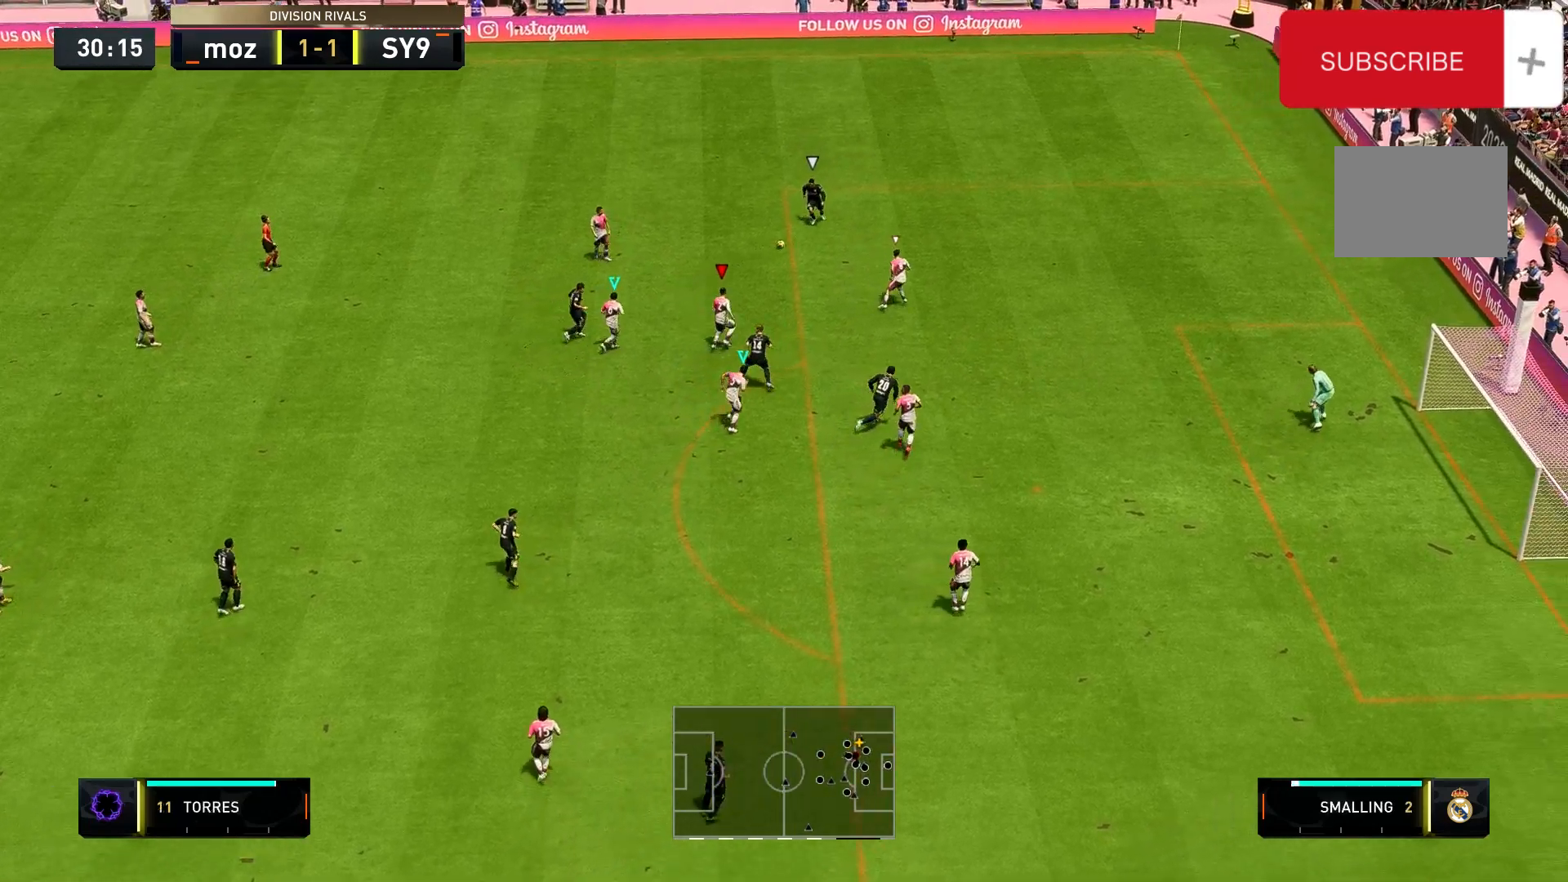
{"buttons": [], "left_stick": "up-left", "right_stick": "center", "events": [[300, "R1", "up"], [467, "left_stick", "up-left"]]}
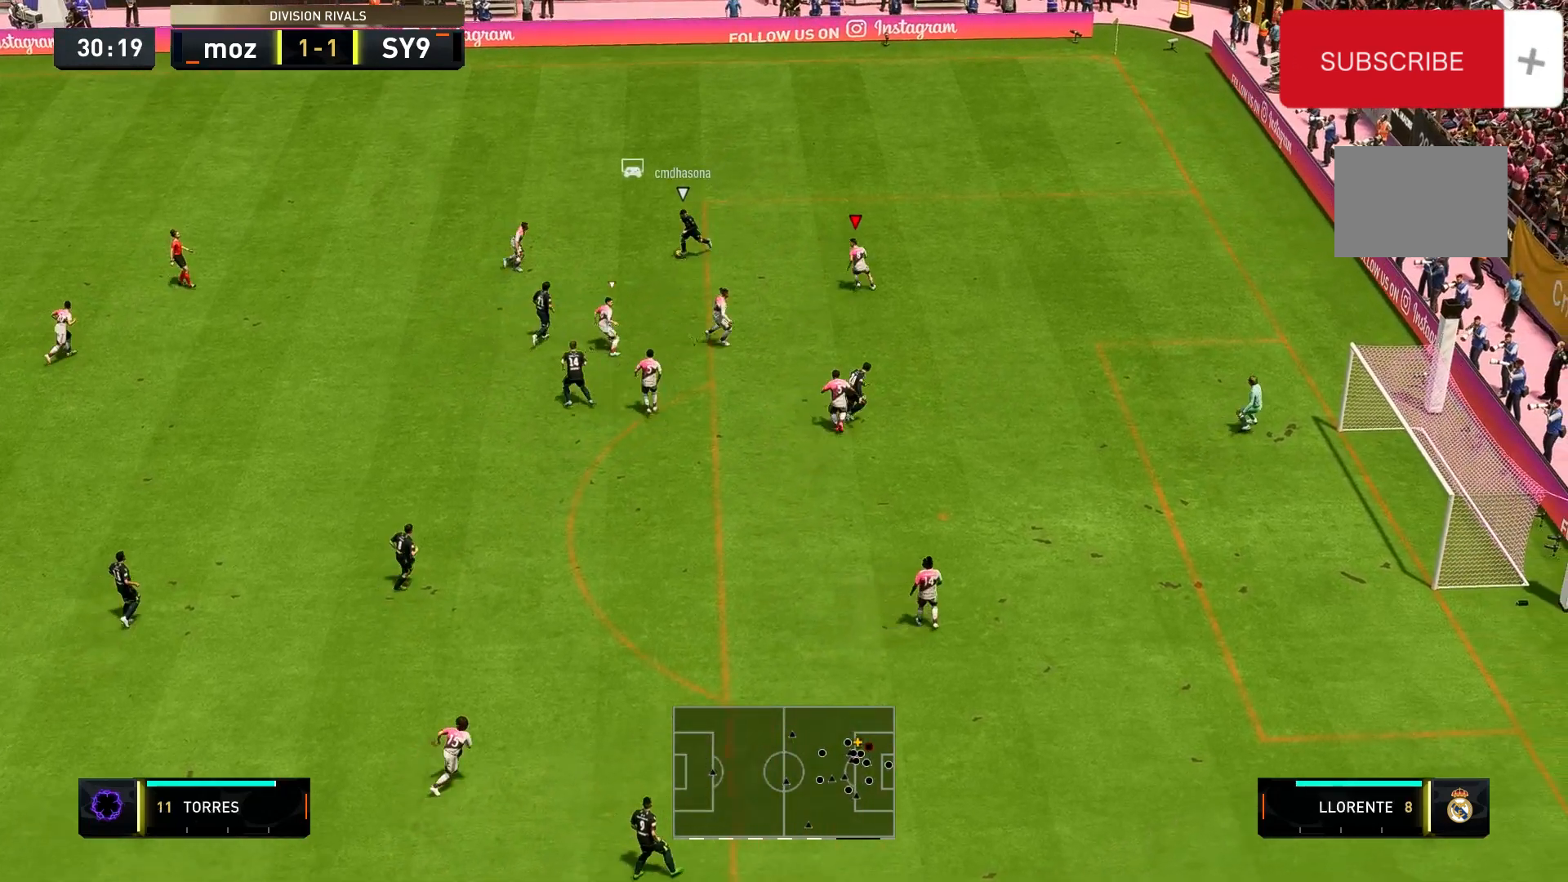
{"buttons": [], "left_stick": "left", "right_stick": "center", "events": [[200, "left_stick", "left"], [433, "L1", "down"], [500, "L1", "up"]]}
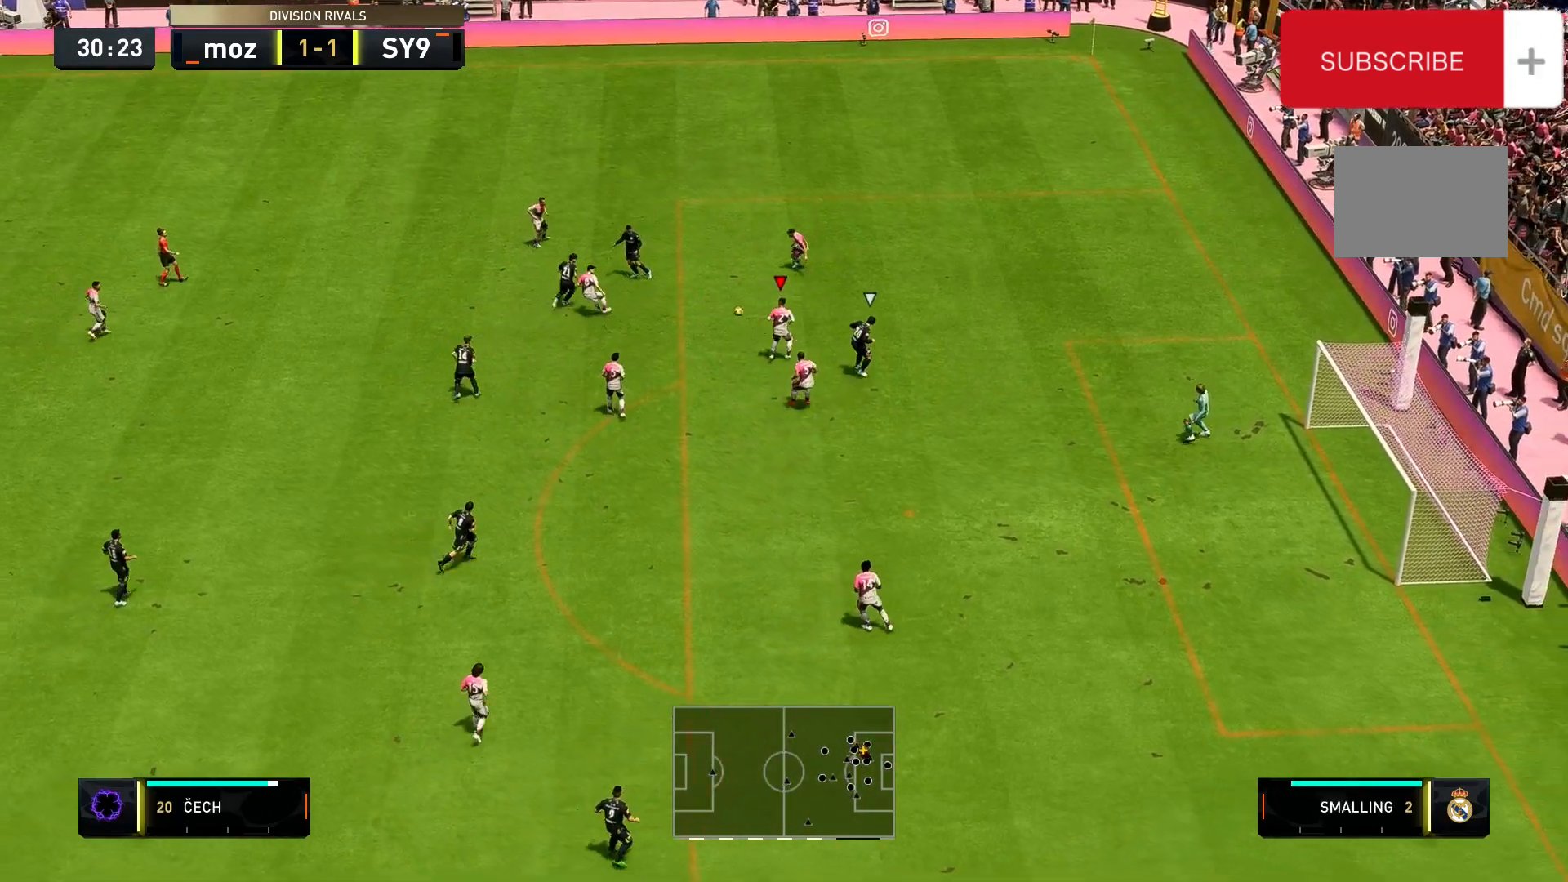
{"buttons": ["A"], "left_stick": "left", "right_stick": "center", "events": [[100, "left_stick", "up"], [133, "R1", "down"], [400, "A", "down"], [400, "left_stick", "left"], [467, "R1", "up"]]}
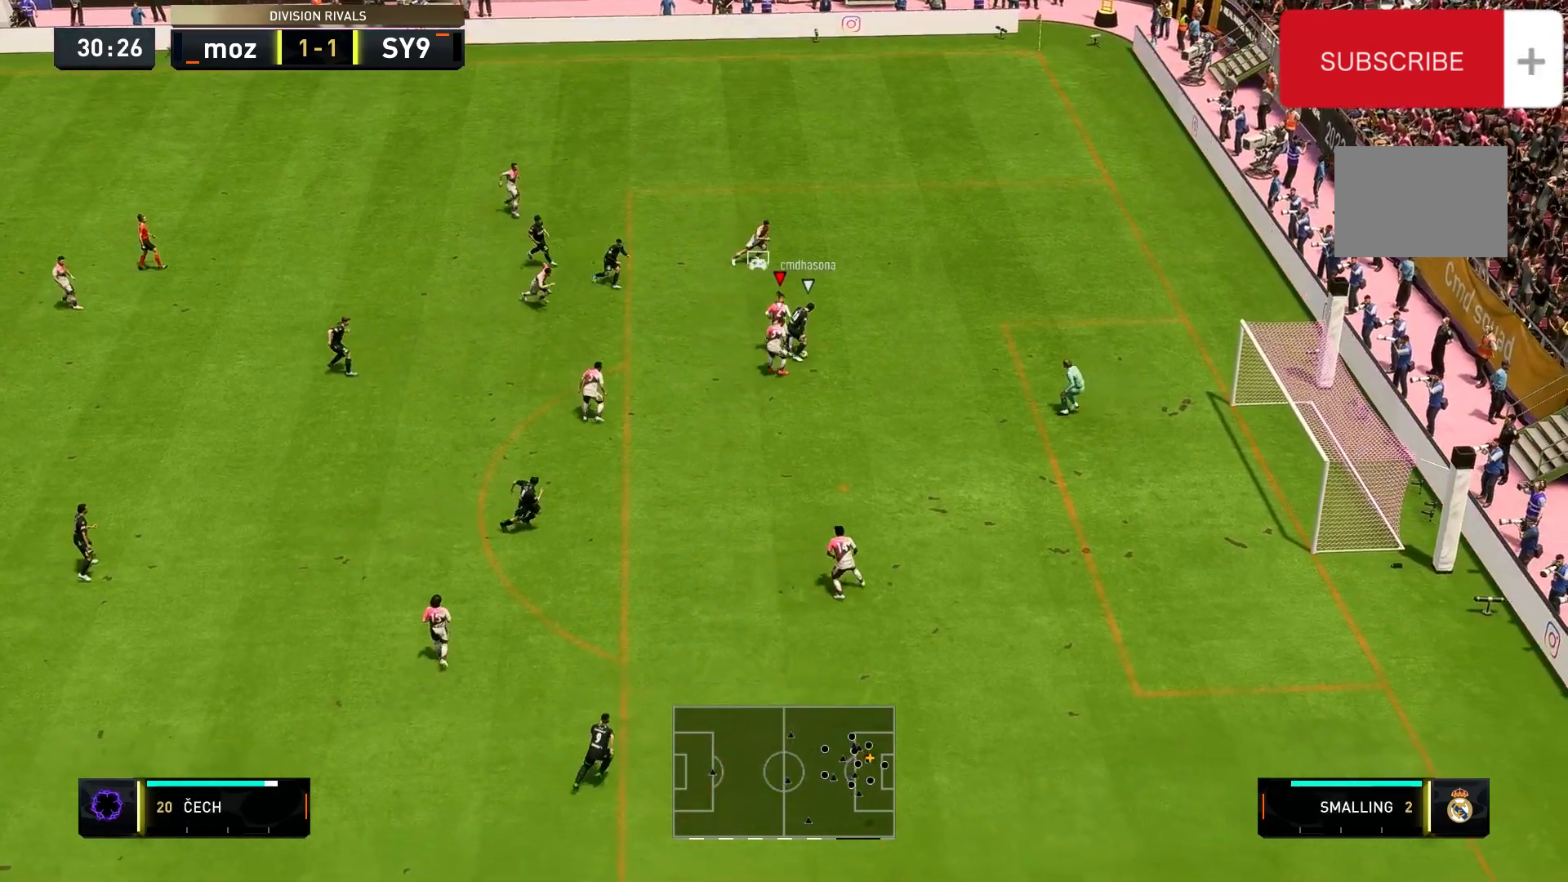
{"buttons": ["A", "R2"], "left_stick": "up", "right_stick": "center", "events": [[33, "R2", "down"], [100, "A", "up"], [300, "left_stick", "up"], [367, "A", "down"]]}
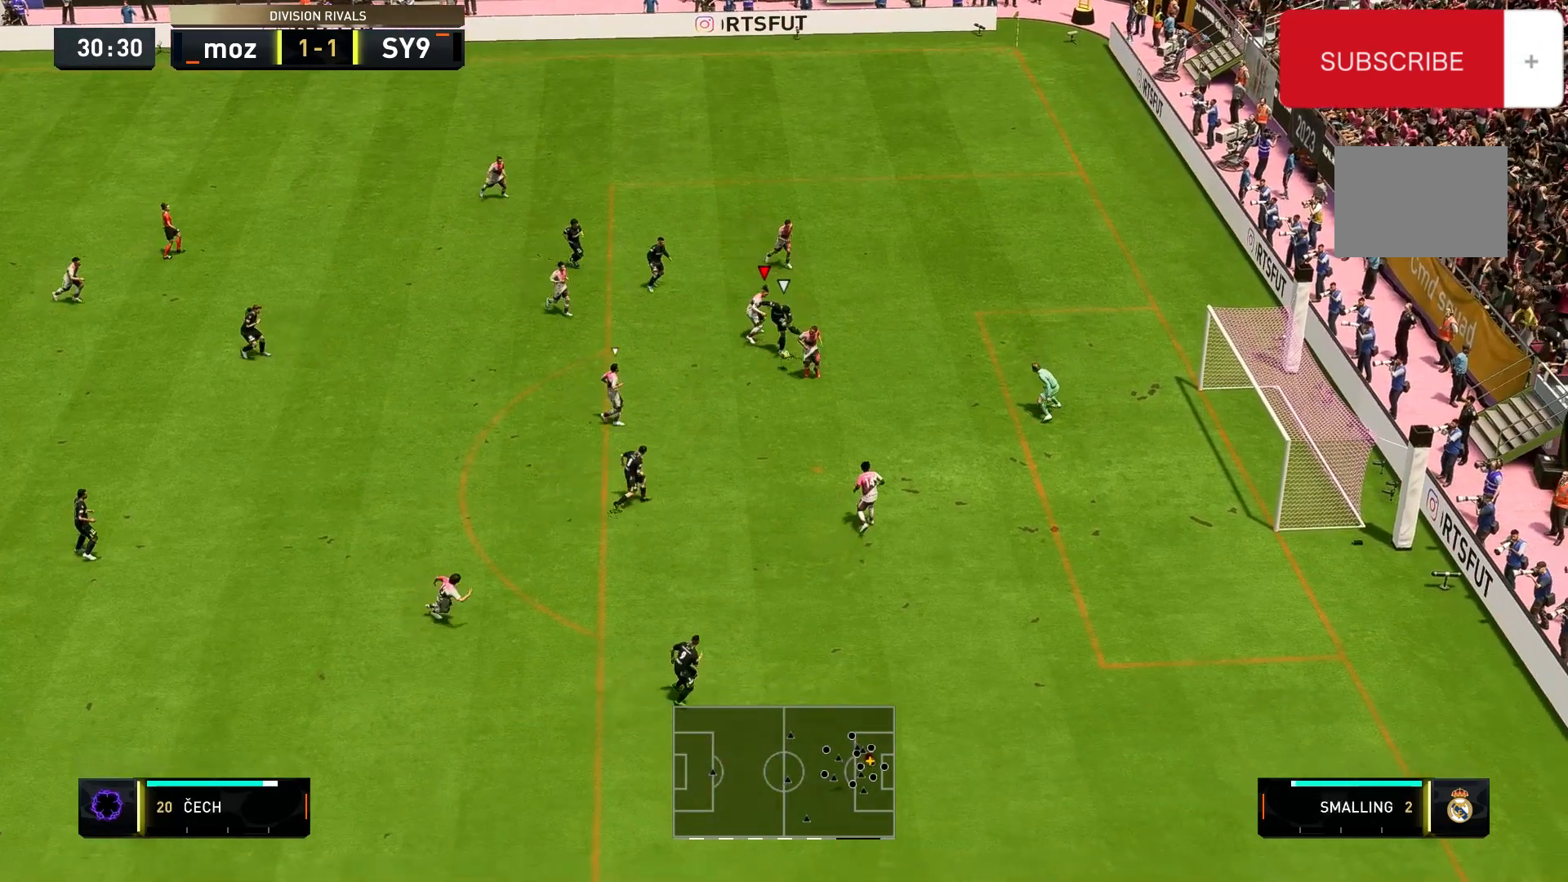
{"buttons": ["R2"], "left_stick": "left", "right_stick": "center", "events": [[67, "A", "up"], [67, "left_stick", "up-left"], [167, "A", "down"], [400, "A", "up"], [400, "left_stick", "left"]]}
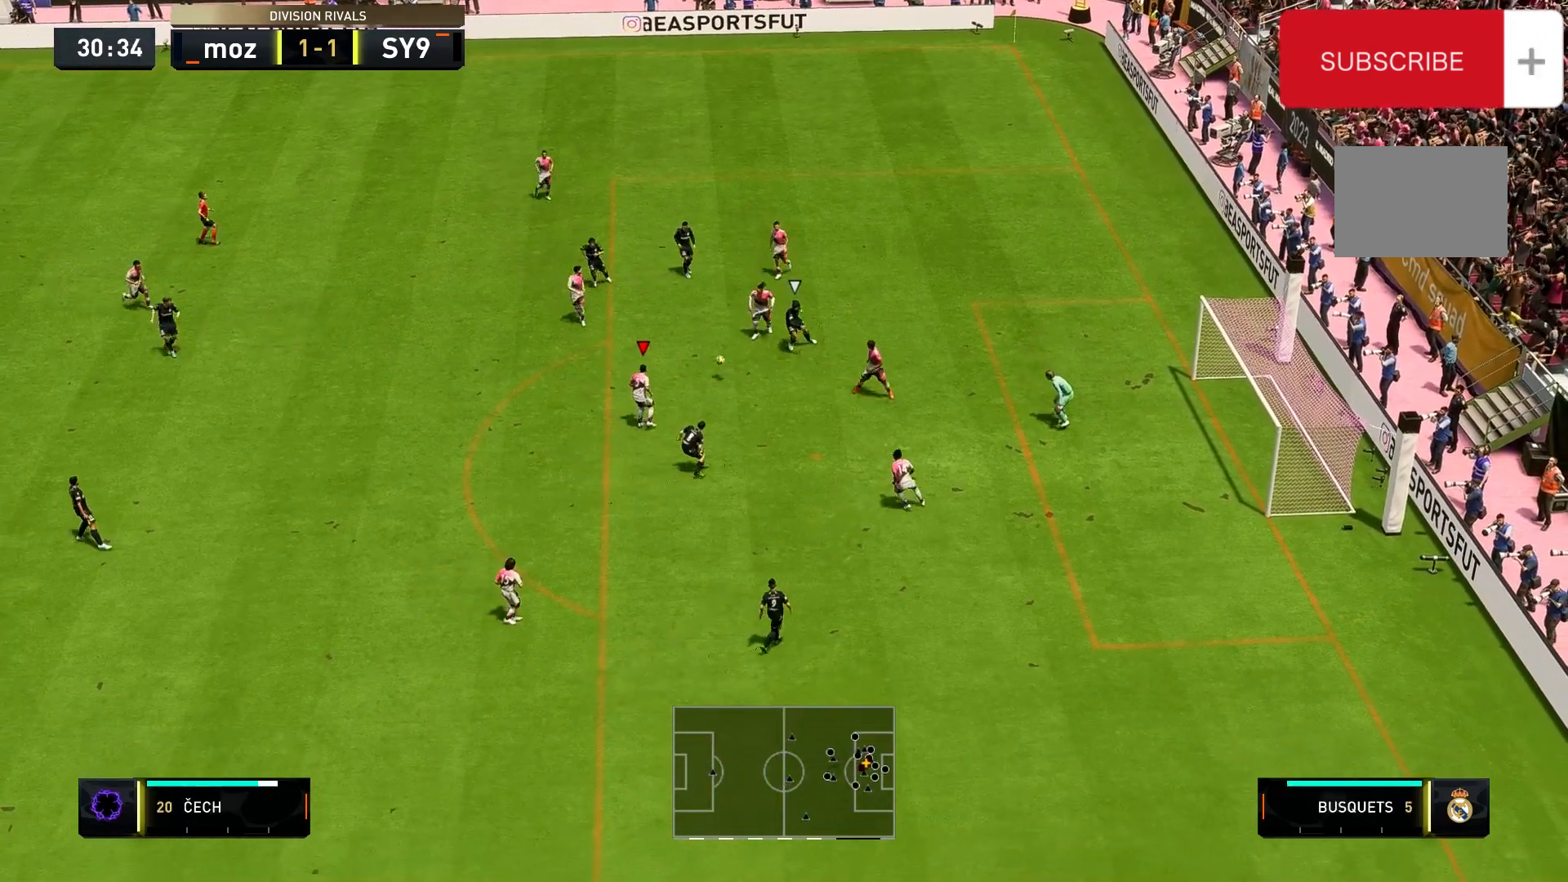
{"buttons": ["R2"], "left_stick": "left", "right_stick": "center", "events": [[167, "A", "down"], [367, "A", "up"]]}
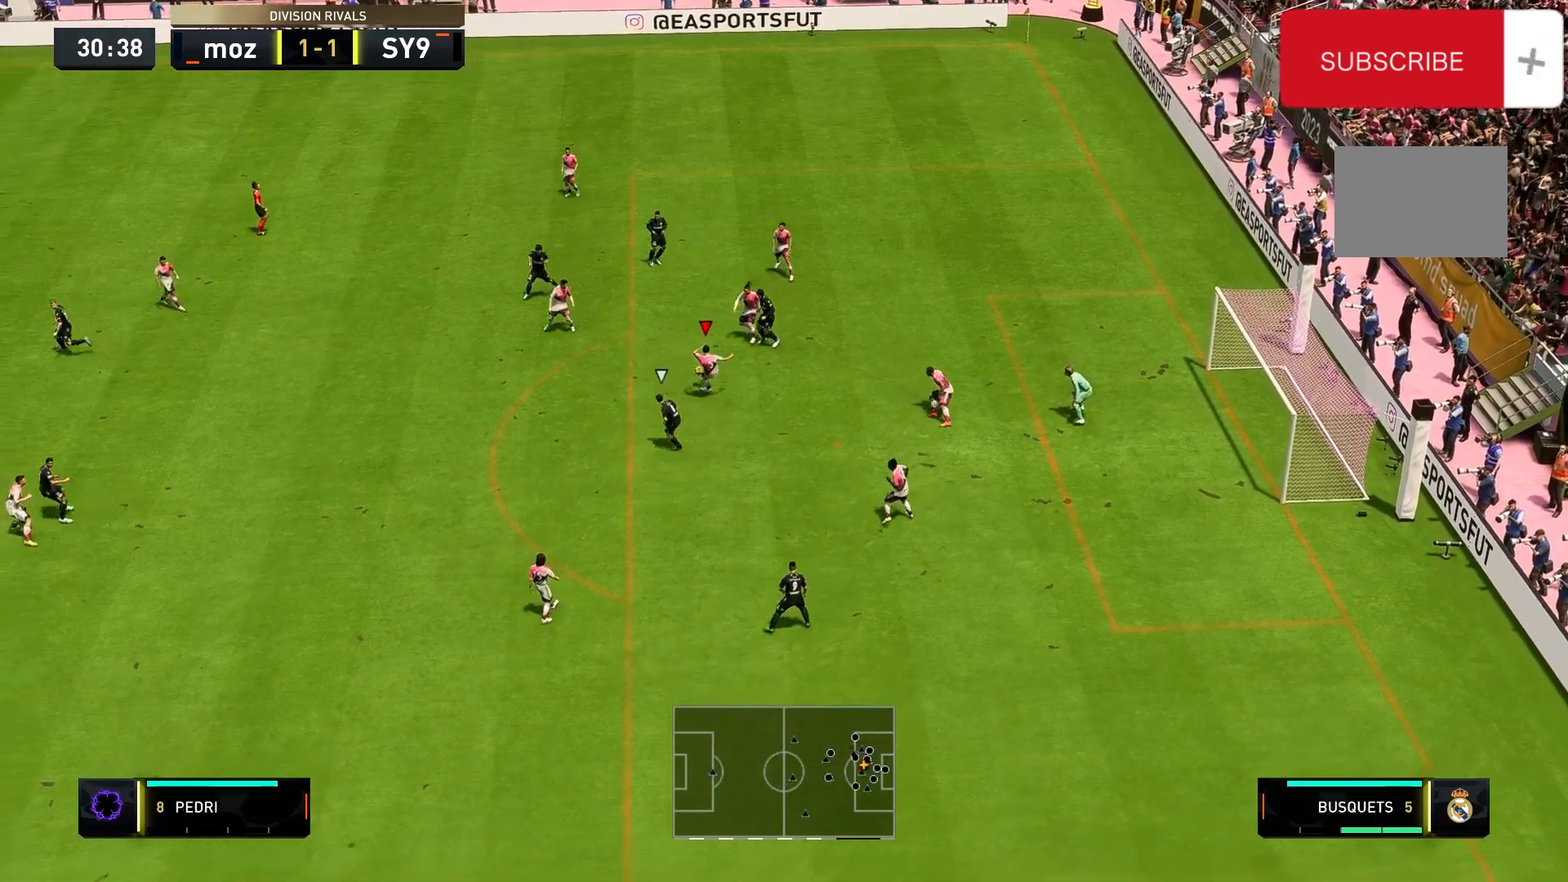
{"buttons": ["R2"], "left_stick": "right", "right_stick": "center", "events": [[467, "left_stick", "right"]]}
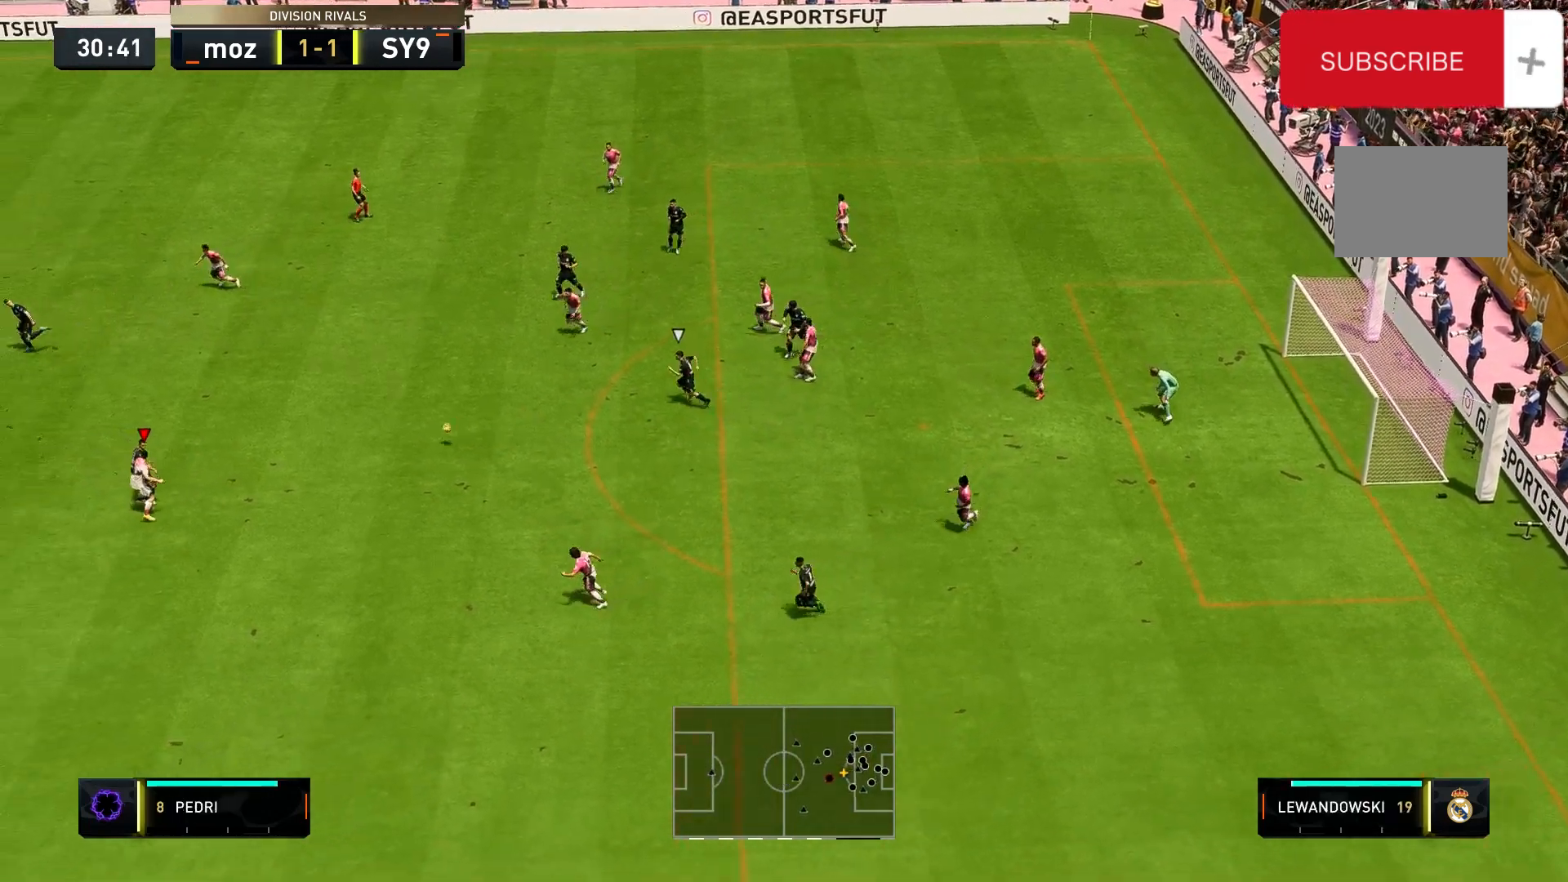
{"buttons": [], "left_stick": "up-right", "right_stick": "center", "events": [[100, "R2", "up"], [100, "left_stick", "up-right"], [200, "A", "down"], [367, "A", "up"]]}
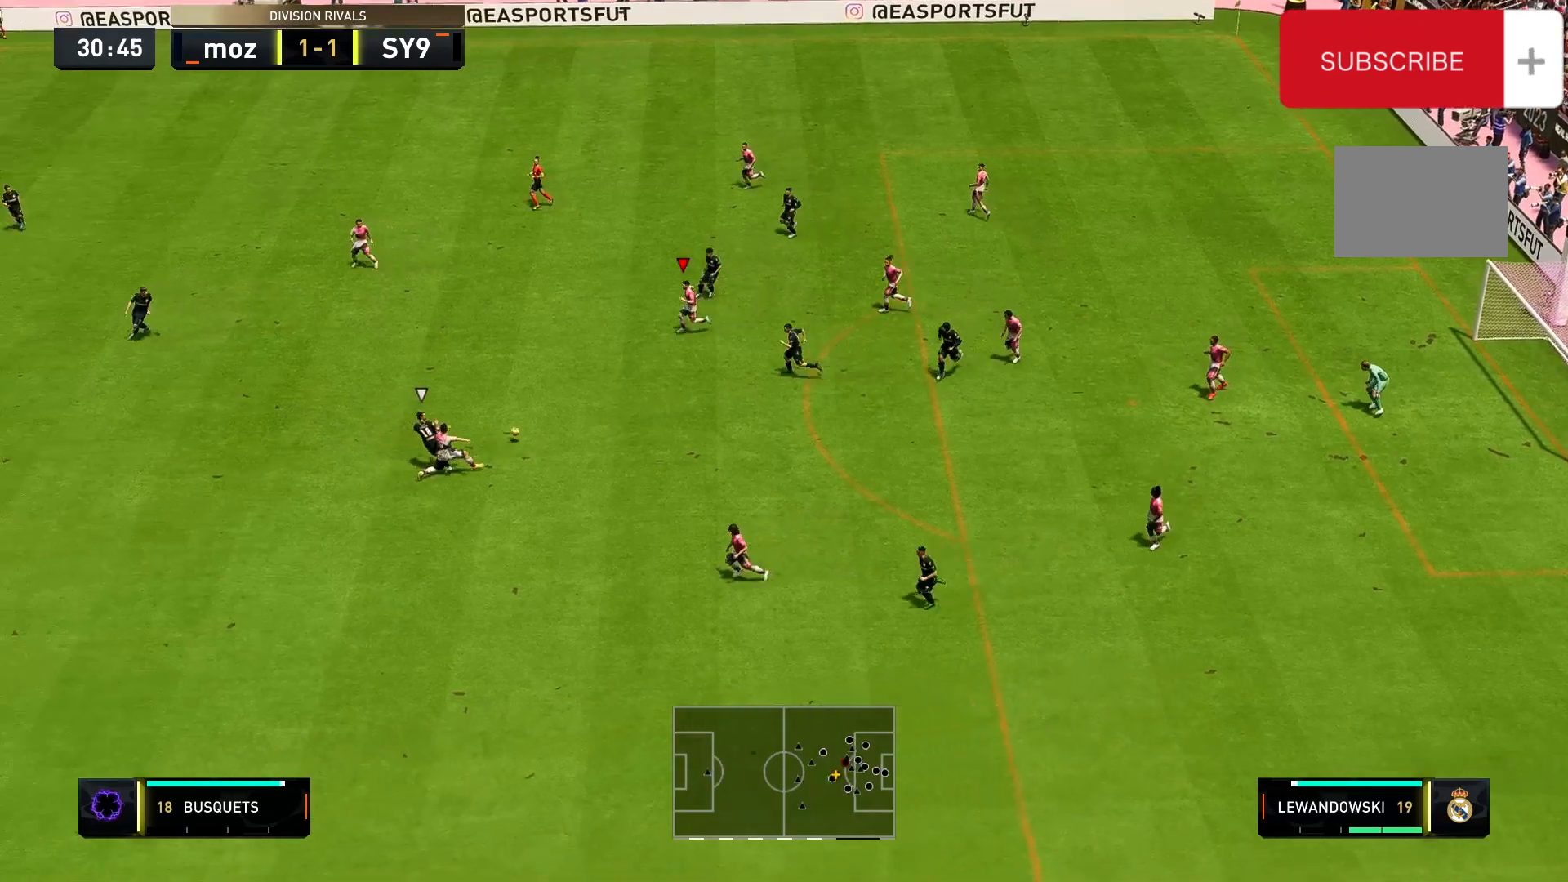
{"buttons": ["A"], "left_stick": "left", "right_stick": "center", "events": [[267, "left_stick", "up-left"], [433, "left_stick", "left"], [500, "A", "down"]]}
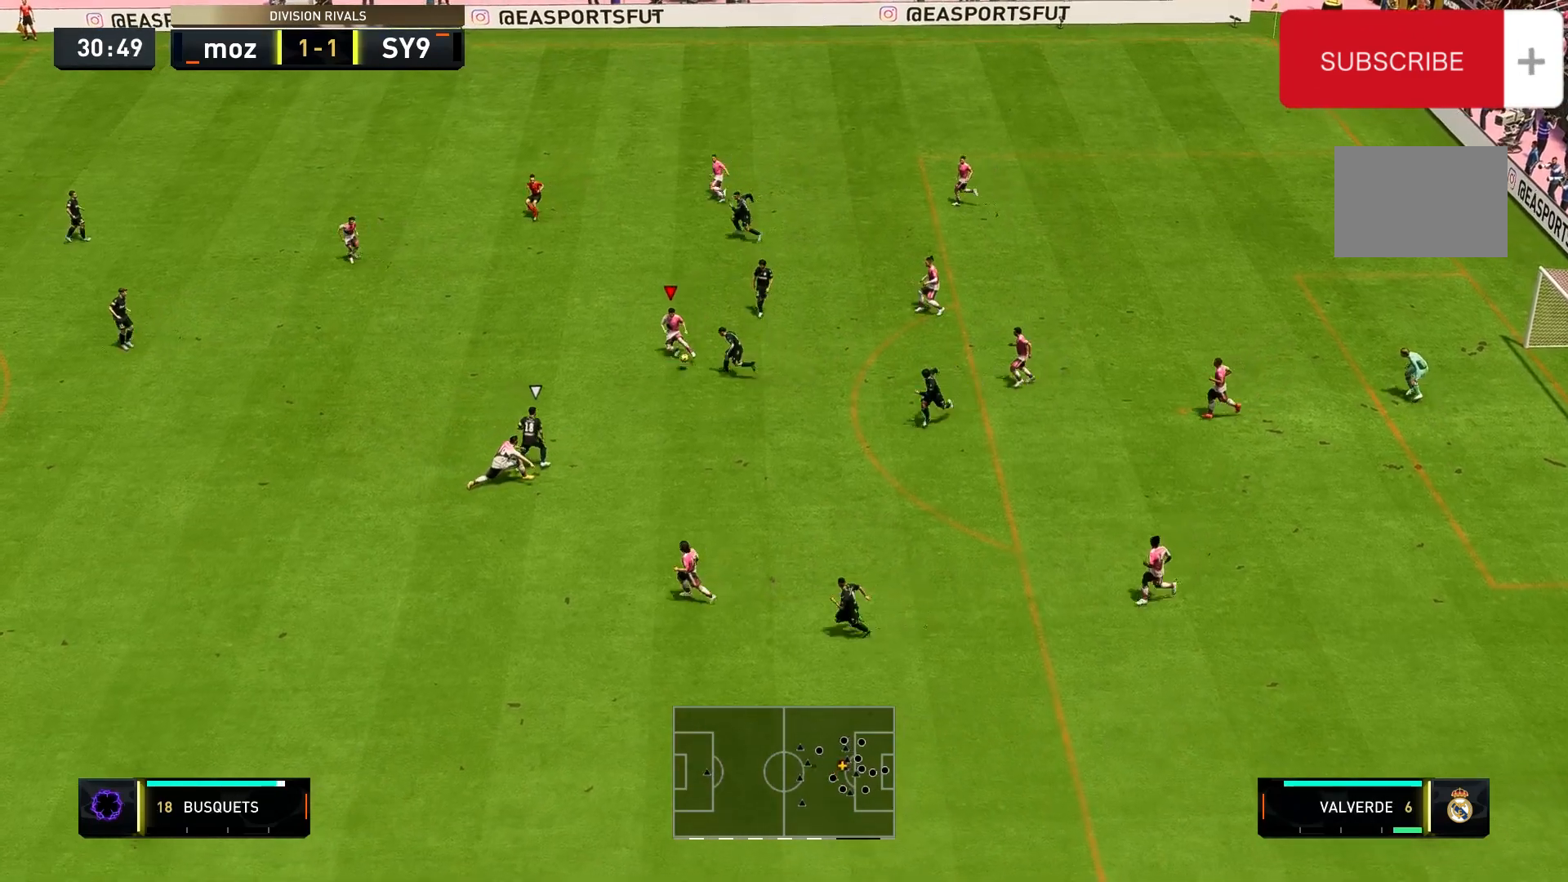
{"buttons": ["R2"], "left_stick": "up-left", "right_stick": "center", "events": [[100, "A", "up"], [133, "R2", "down"], [200, "left_stick", "up-left"]]}
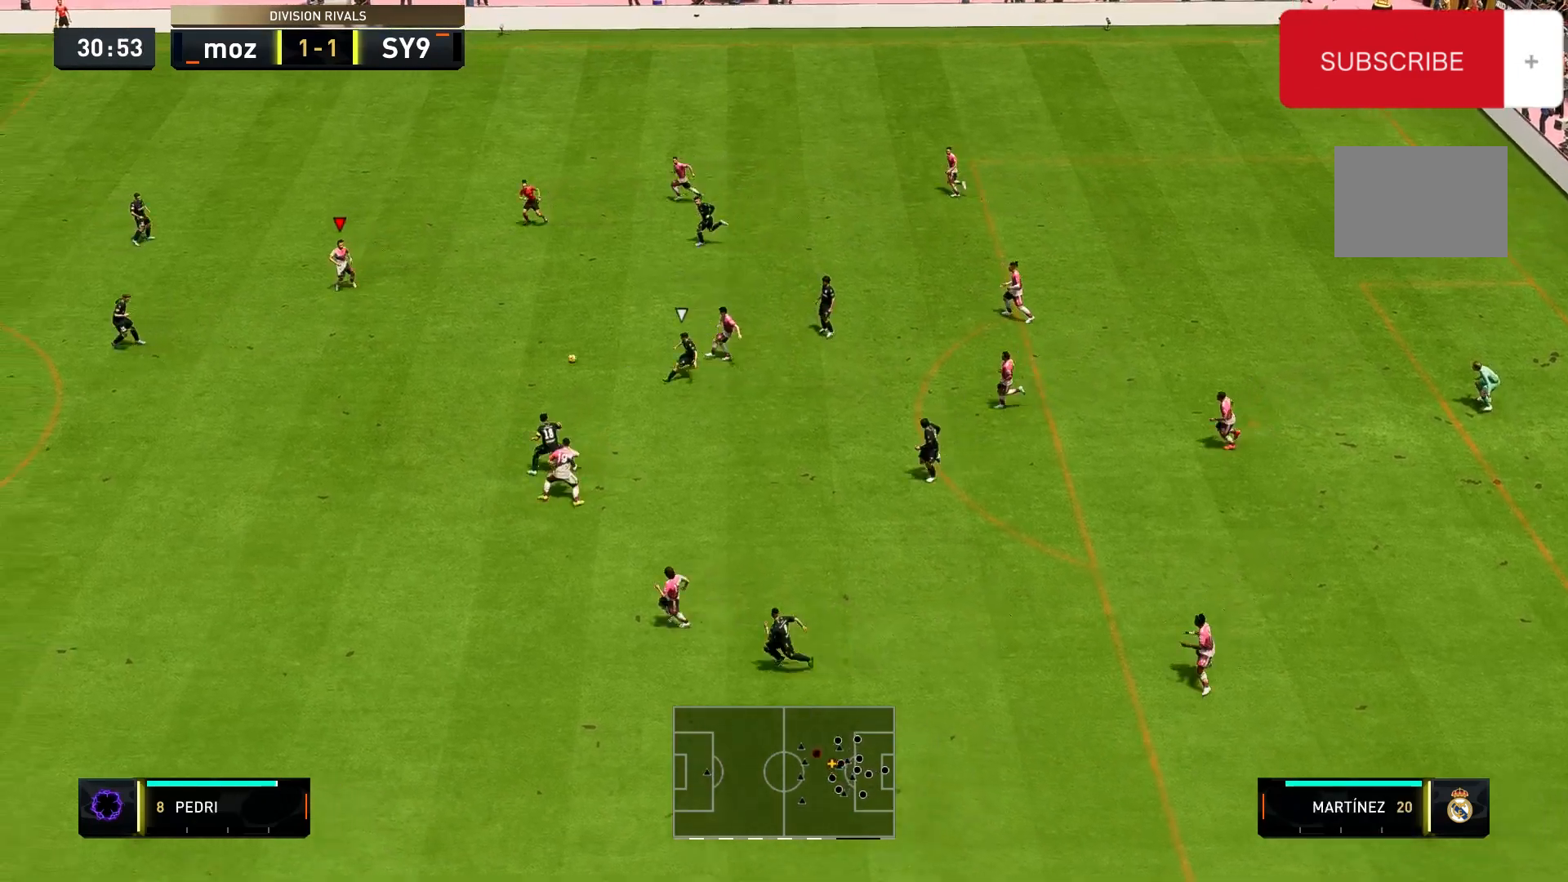
{"buttons": [], "left_stick": "down", "right_stick": "center", "events": [[333, "R2", "up"], [333, "left_stick", "right"], [433, "left_stick", "down"]]}
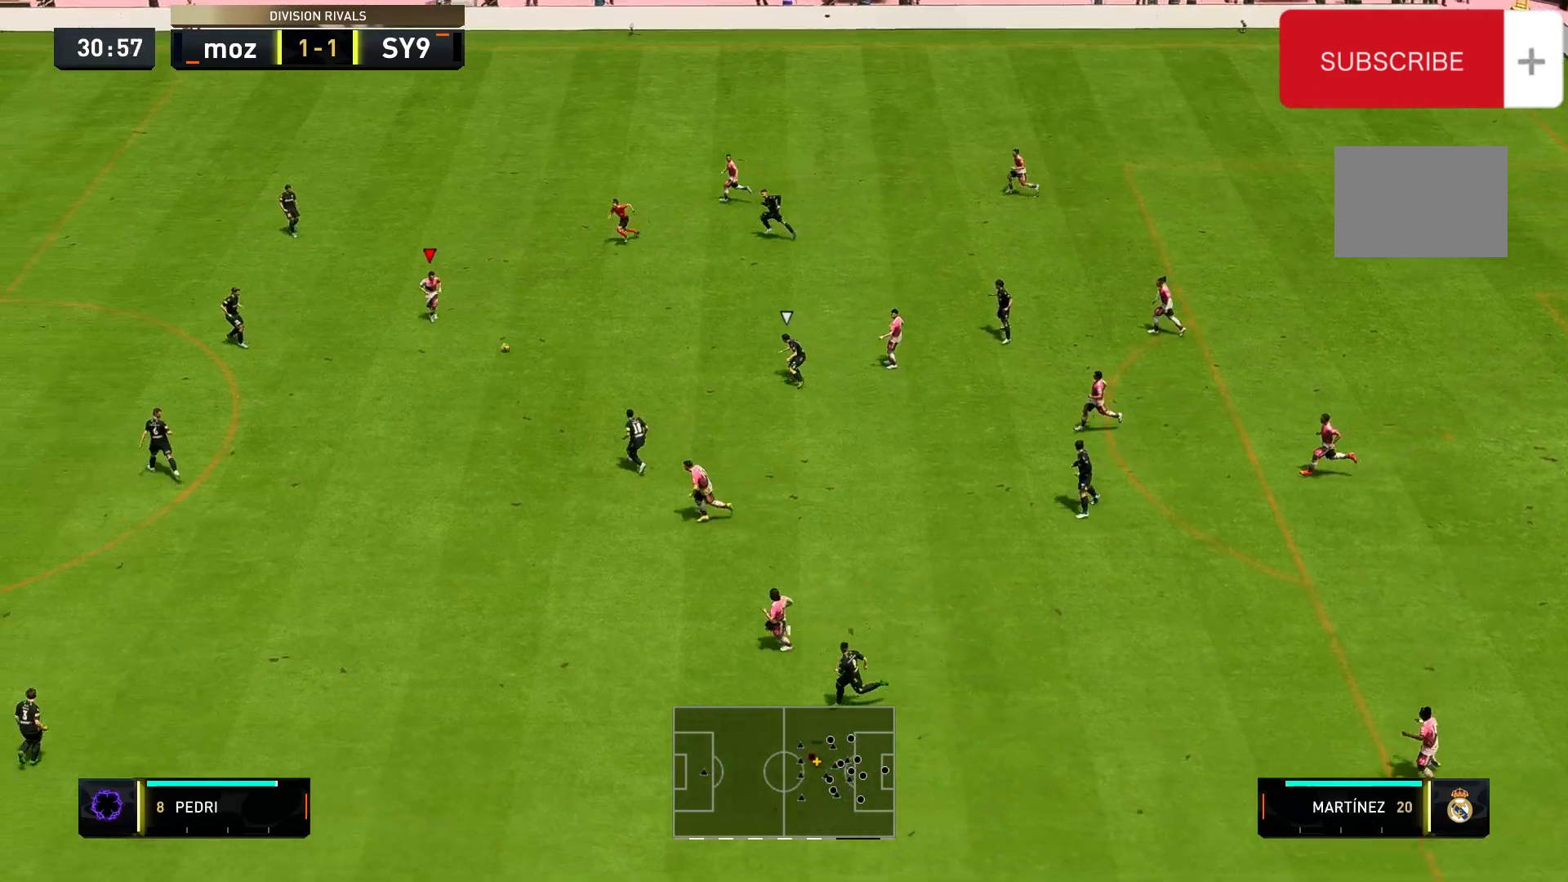
{"buttons": [], "left_stick": "up-left", "right_stick": "center", "events": [[467, "left_stick", "up-left"]]}
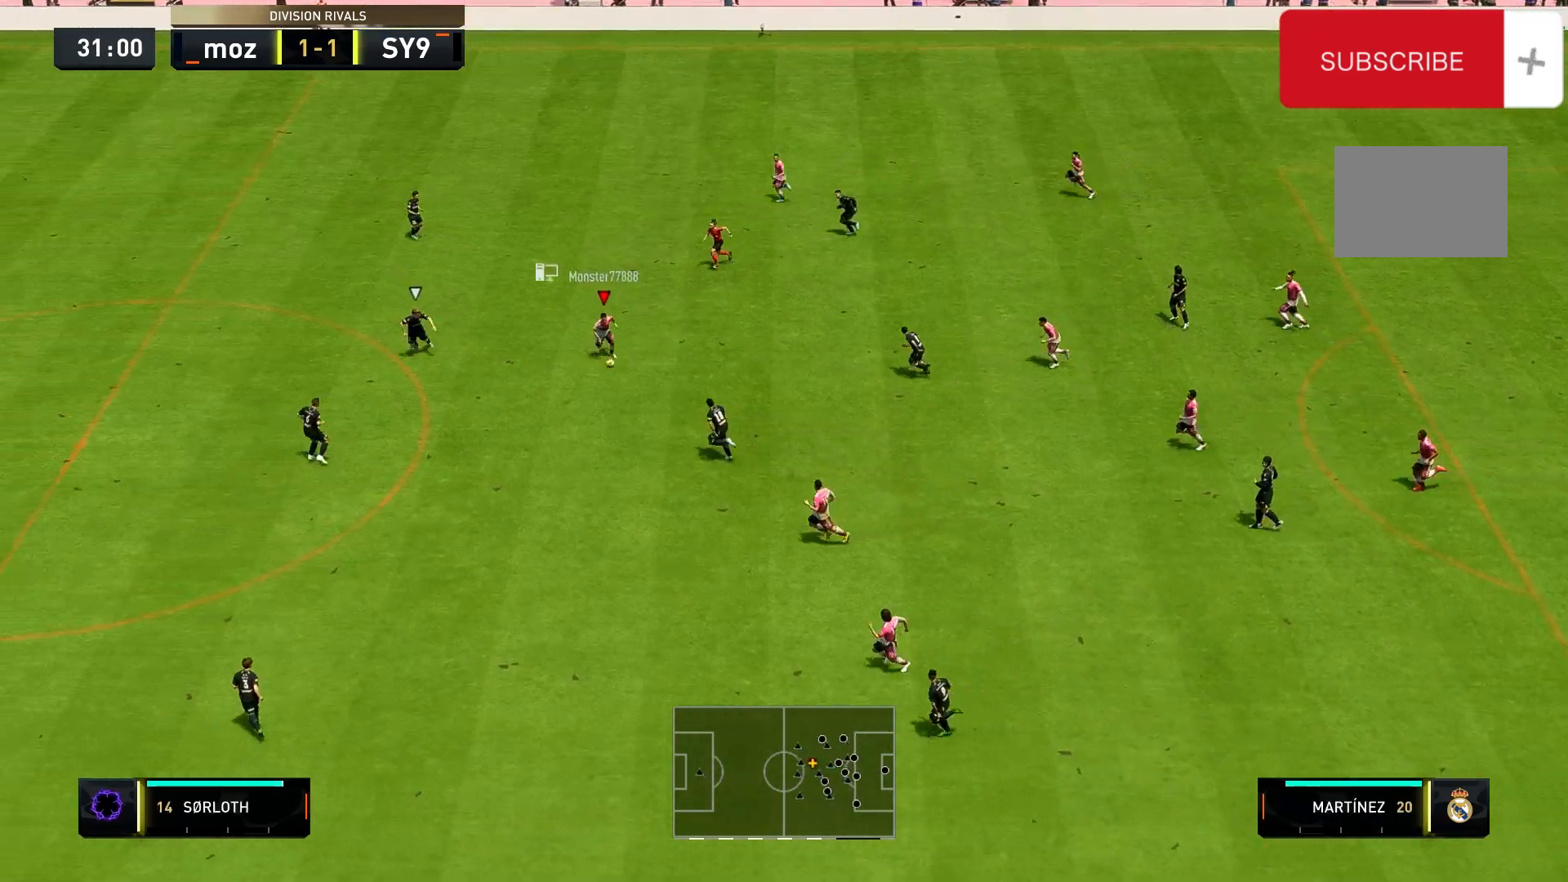
{"buttons": [], "left_stick": "down-right", "right_stick": "center", "events": [[67, "left_stick", "down"], [433, "left_stick", "down-right"]]}
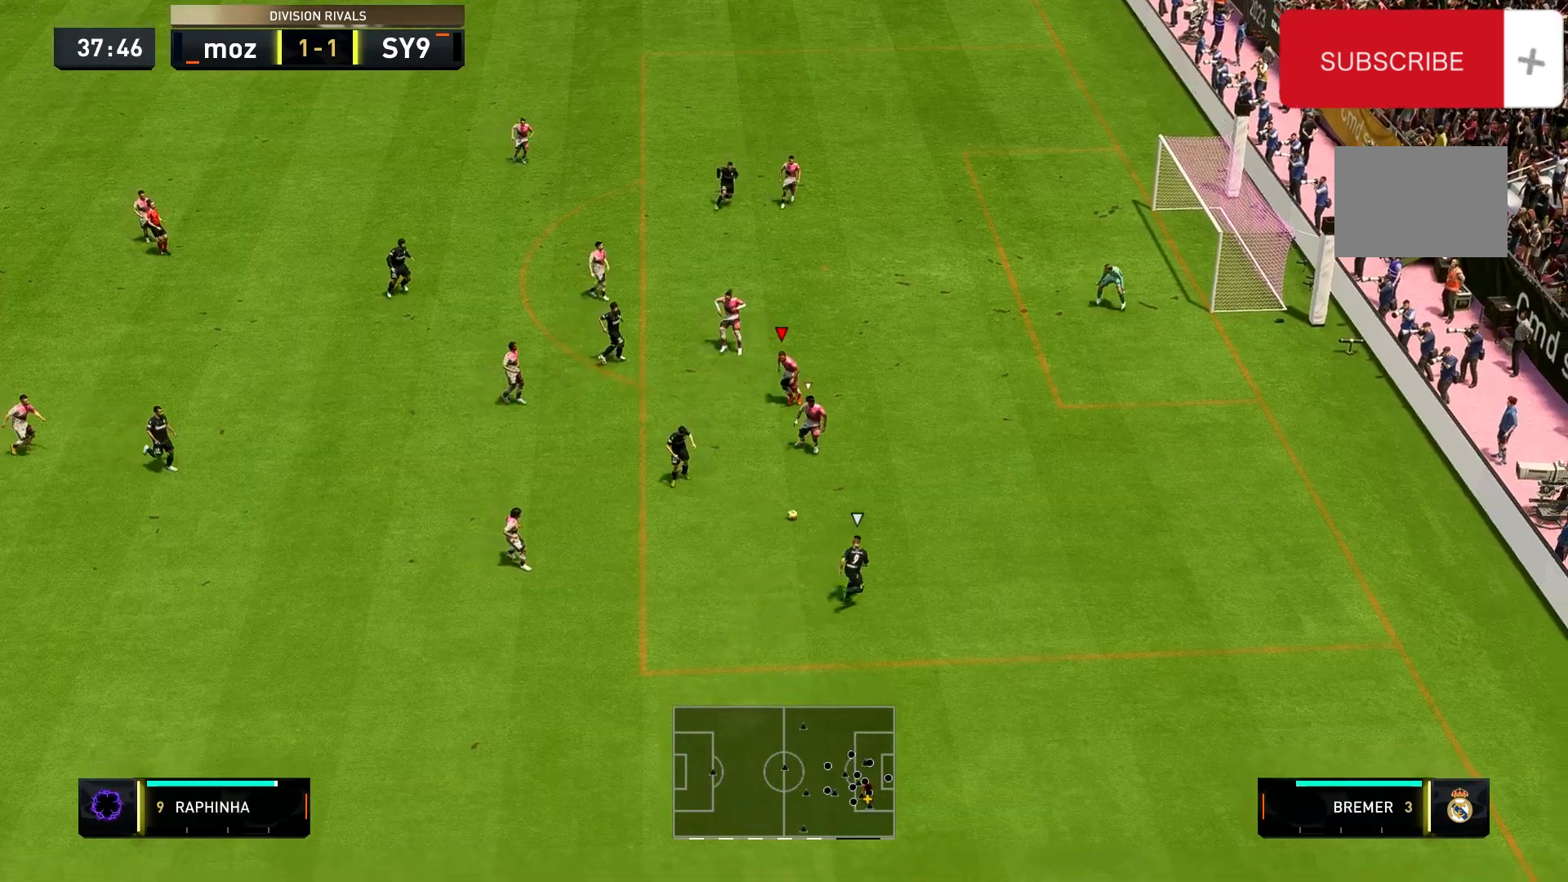
{"buttons": [], "left_stick": "right", "right_stick": "center", "events": [[467, "left_stick", "right"]]}
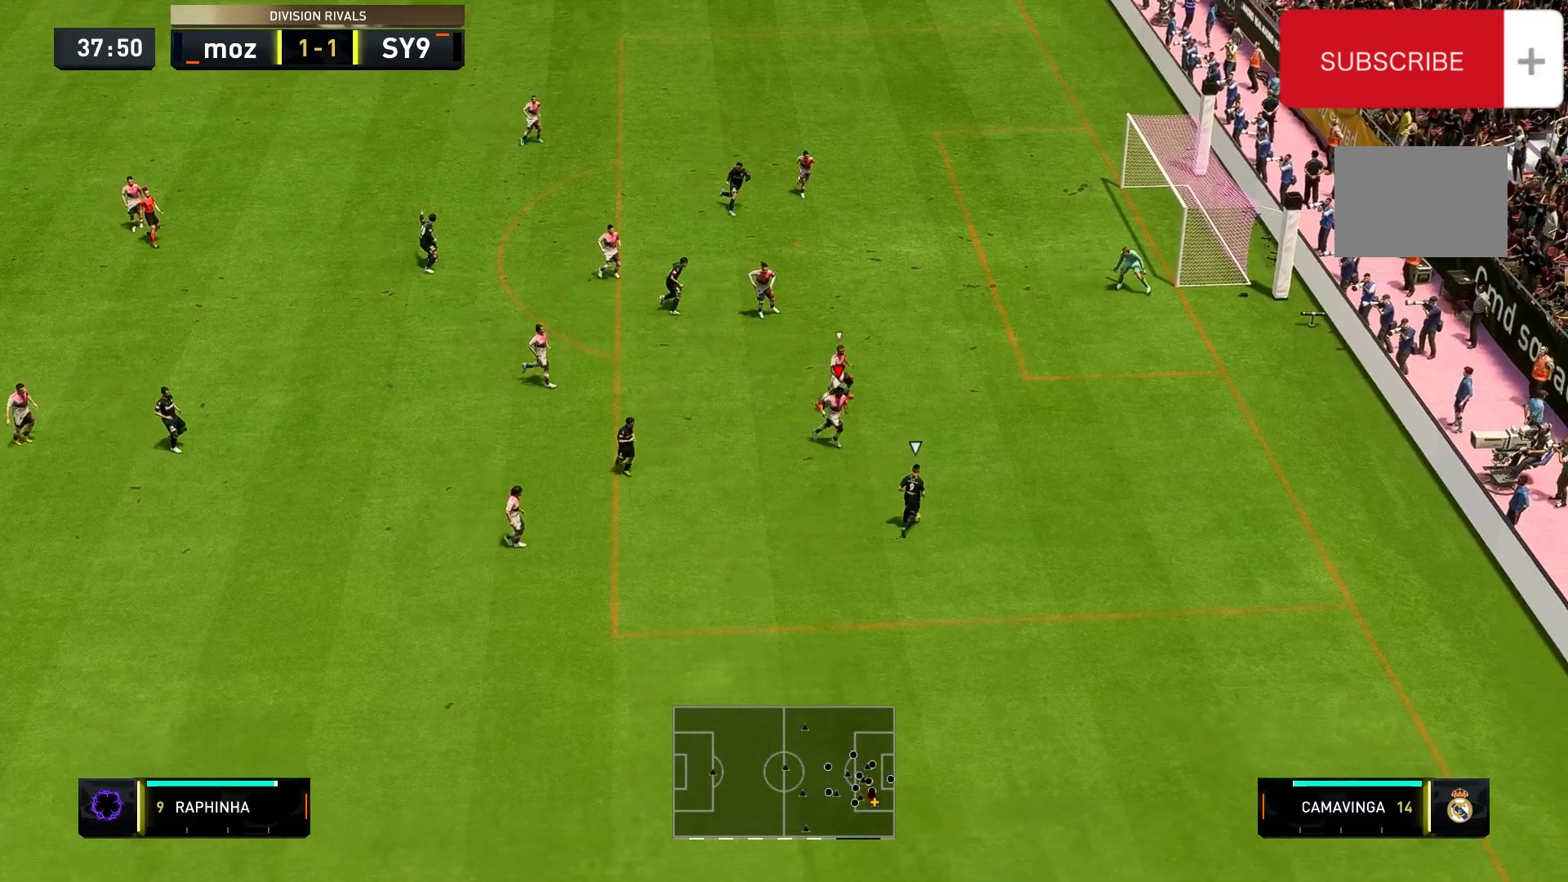
{"buttons": ["R2"], "left_stick": "right", "right_stick": "center", "events": [[200, "R2", "down"]]}
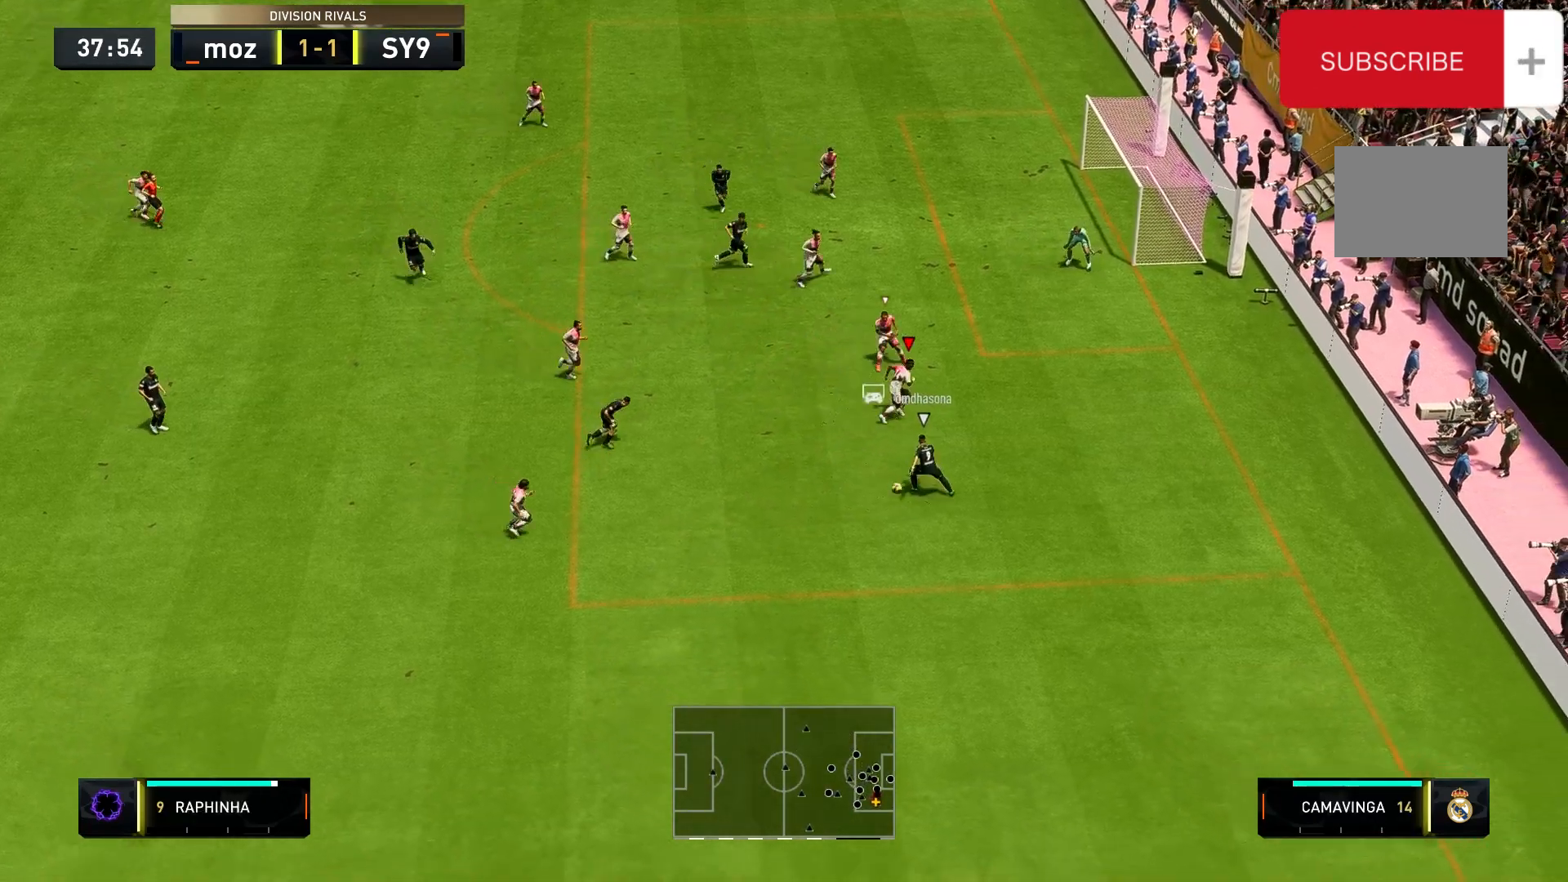
{"buttons": [], "left_stick": "left", "right_stick": "center", "events": [[67, "left_stick", "center"], [133, "R2", "up"], [133, "left_stick", "down-left"], [367, "left_stick", "left"]]}
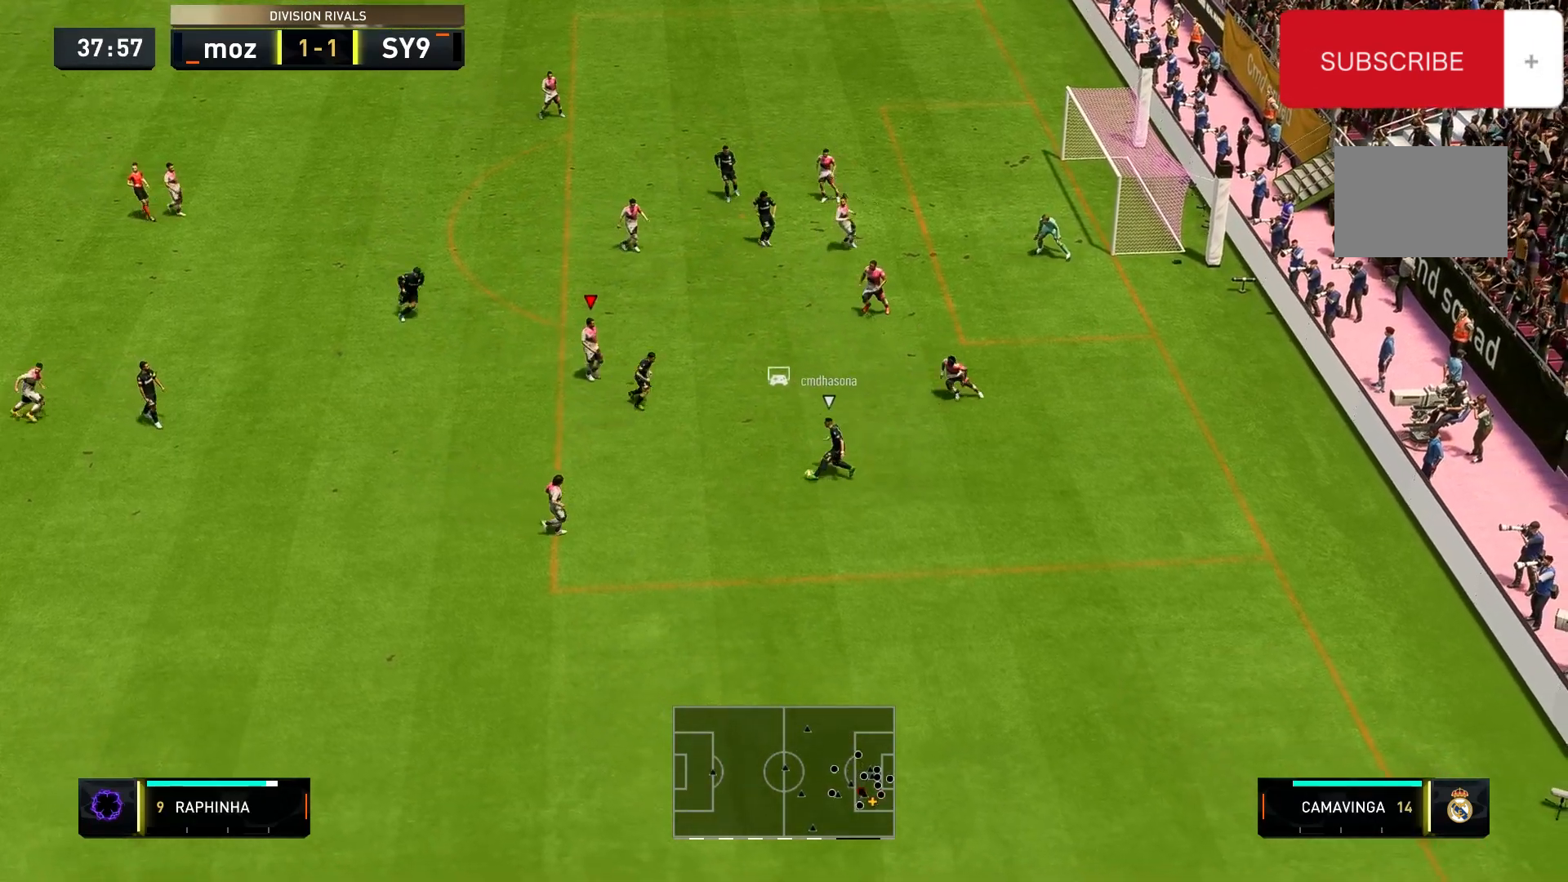
{"buttons": ["R2"], "left_stick": "down-left", "right_stick": "center", "events": [[33, "R2", "down"], [467, "left_stick", "down-left"]]}
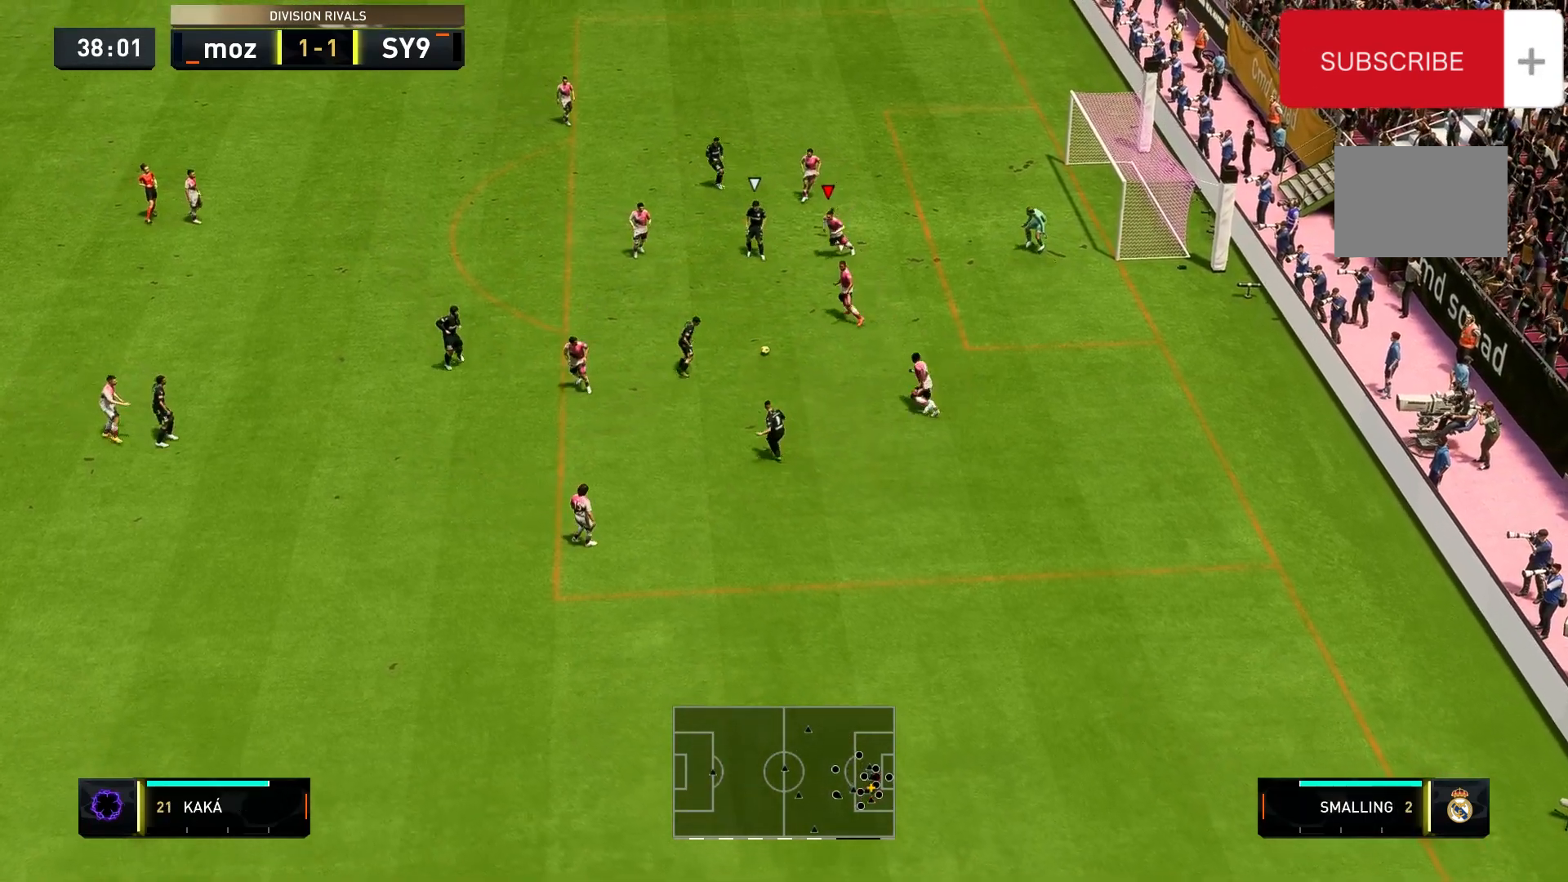
{"buttons": [], "left_stick": "left", "right_stick": "center"}
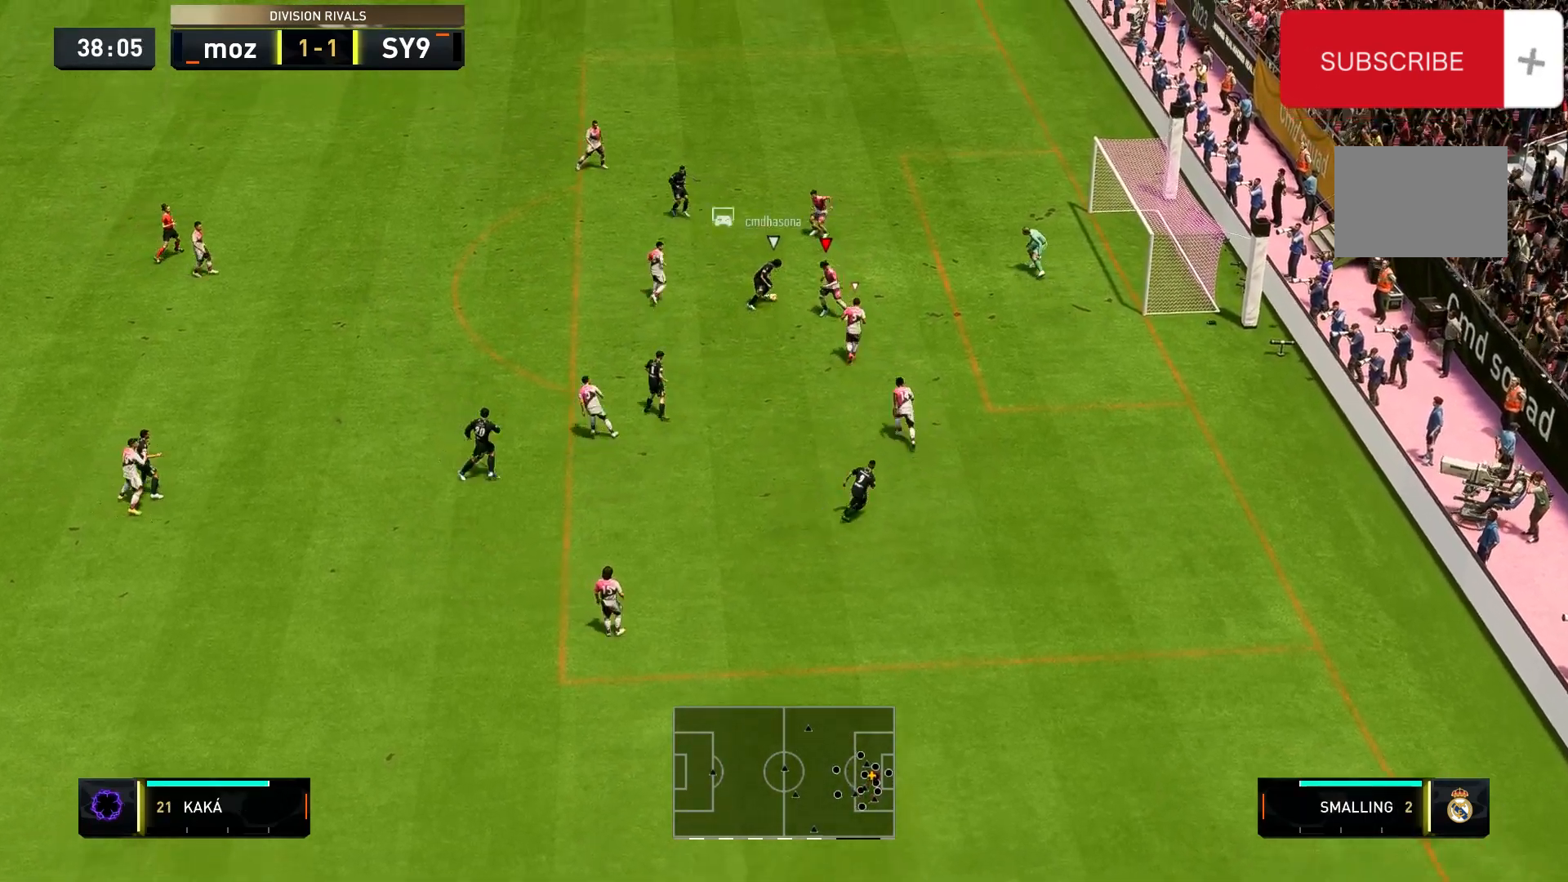
{"buttons": ["B"], "left_stick": "up-left", "right_stick": "center", "events": [[100, "B", "down"], [167, "left_stick", "up-left"]]}
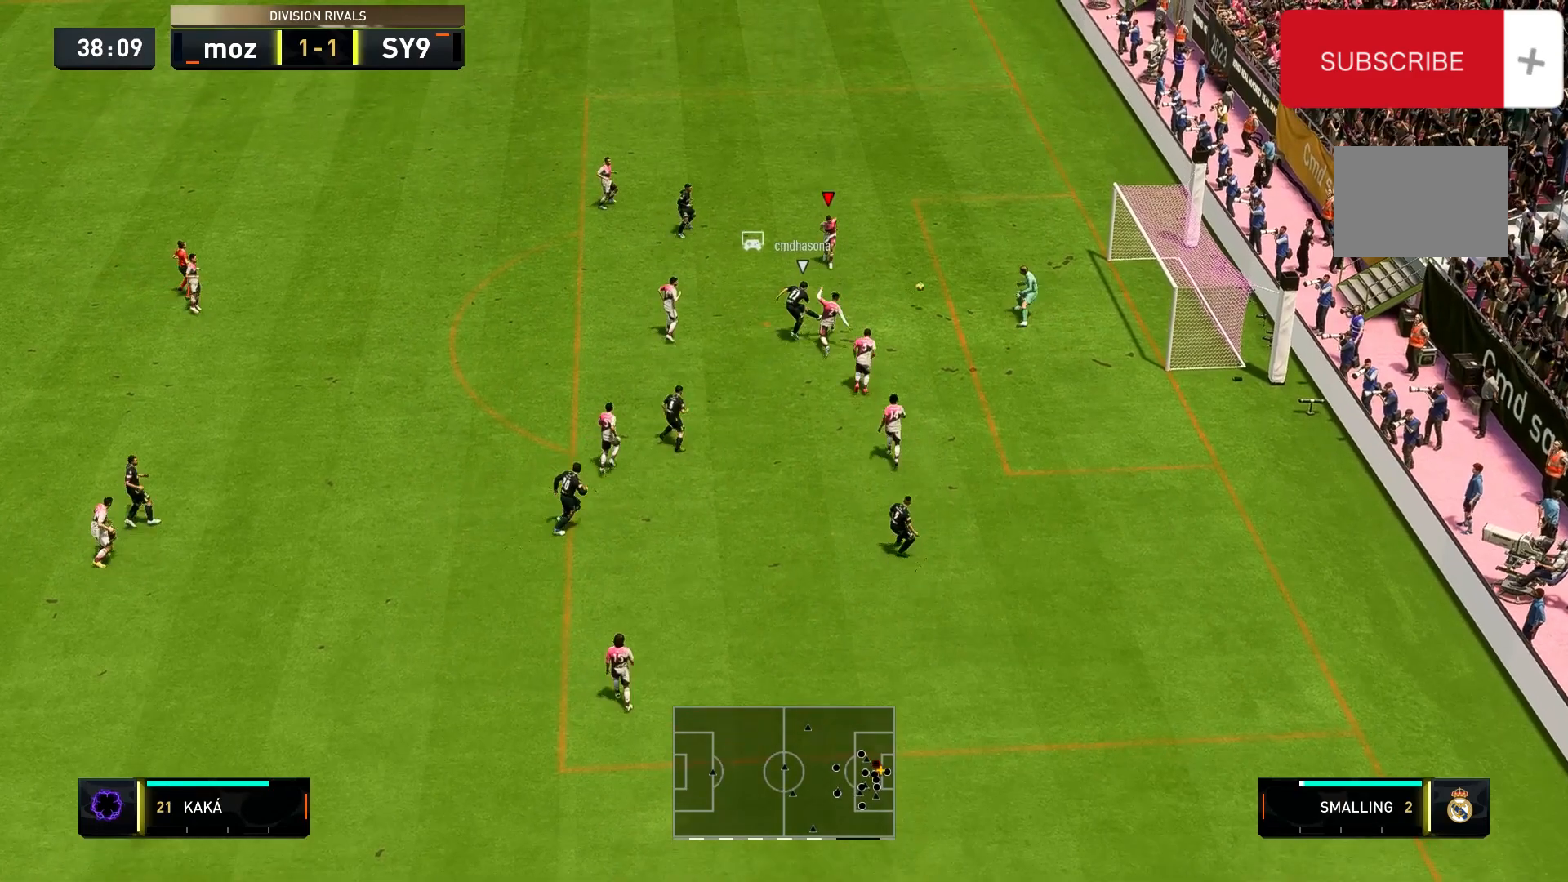
{"buttons": ["A", "L1"], "left_stick": "up-left", "right_stick": "center", "events": [[67, "B", "up"], [67, "L1", "down"], [233, "L1", "up"], [300, "L1", "down"], [433, "A", "down"]]}
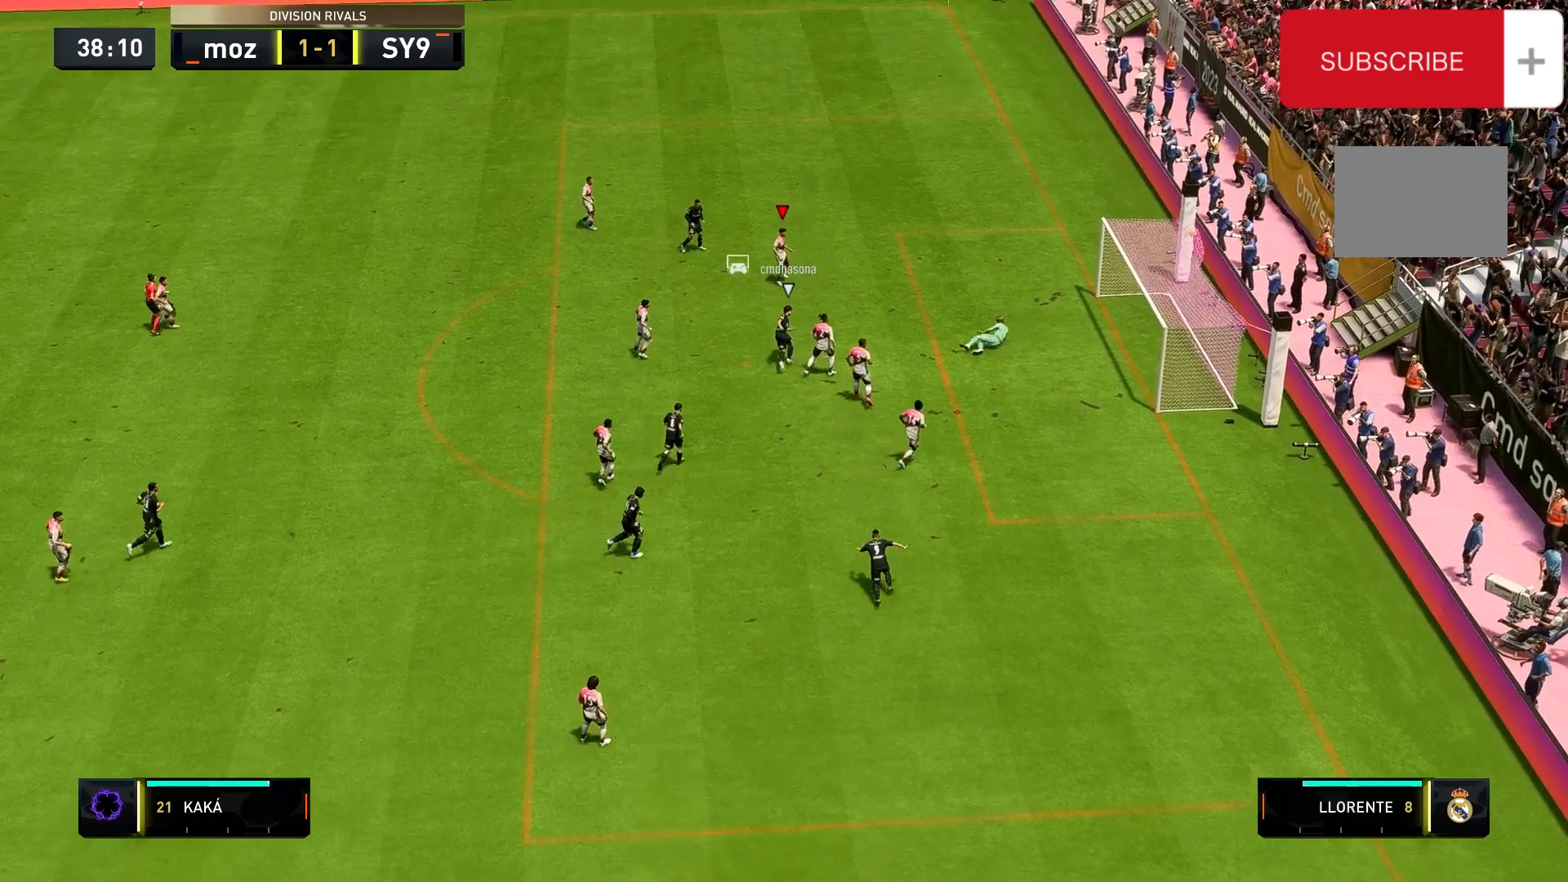
{"buttons": ["A", "R1"], "left_stick": "center", "right_stick": "center", "events": [[33, "left_stick", "up"], [100, "L1", "up"], [200, "A", "up"], [200, "left_stick", "center"], [367, "A", "down"], [367, "R1", "down"]]}
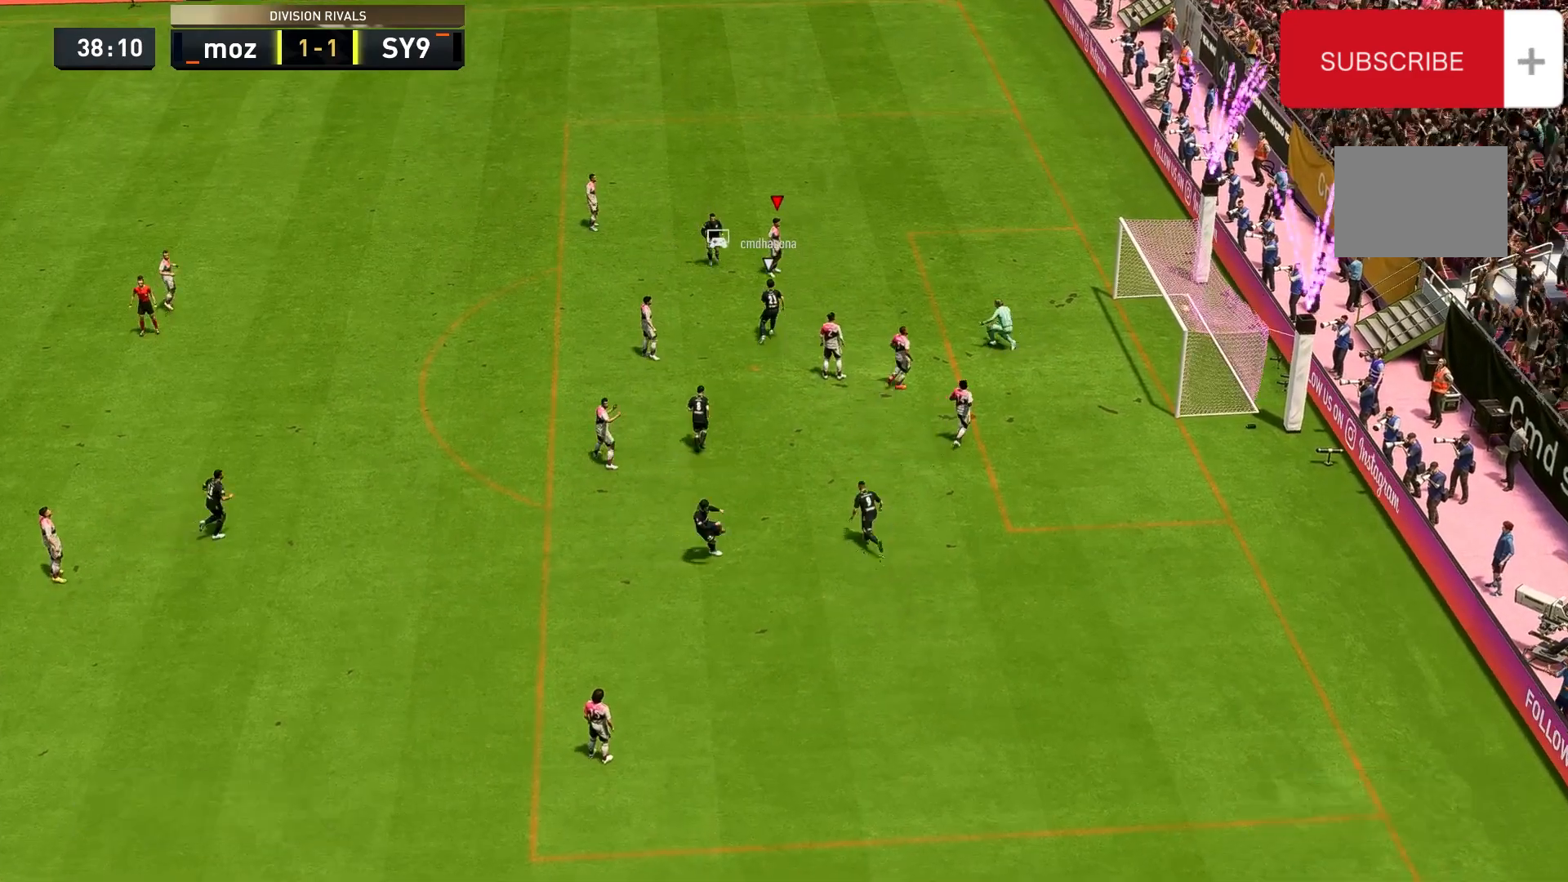
{"buttons": ["A", "R1"], "left_stick": "center", "right_stick": "center", "events": [[300, "A", "up"], [300, "R1", "up"], [400, "A", "down"], [433, "R1", "down"]]}
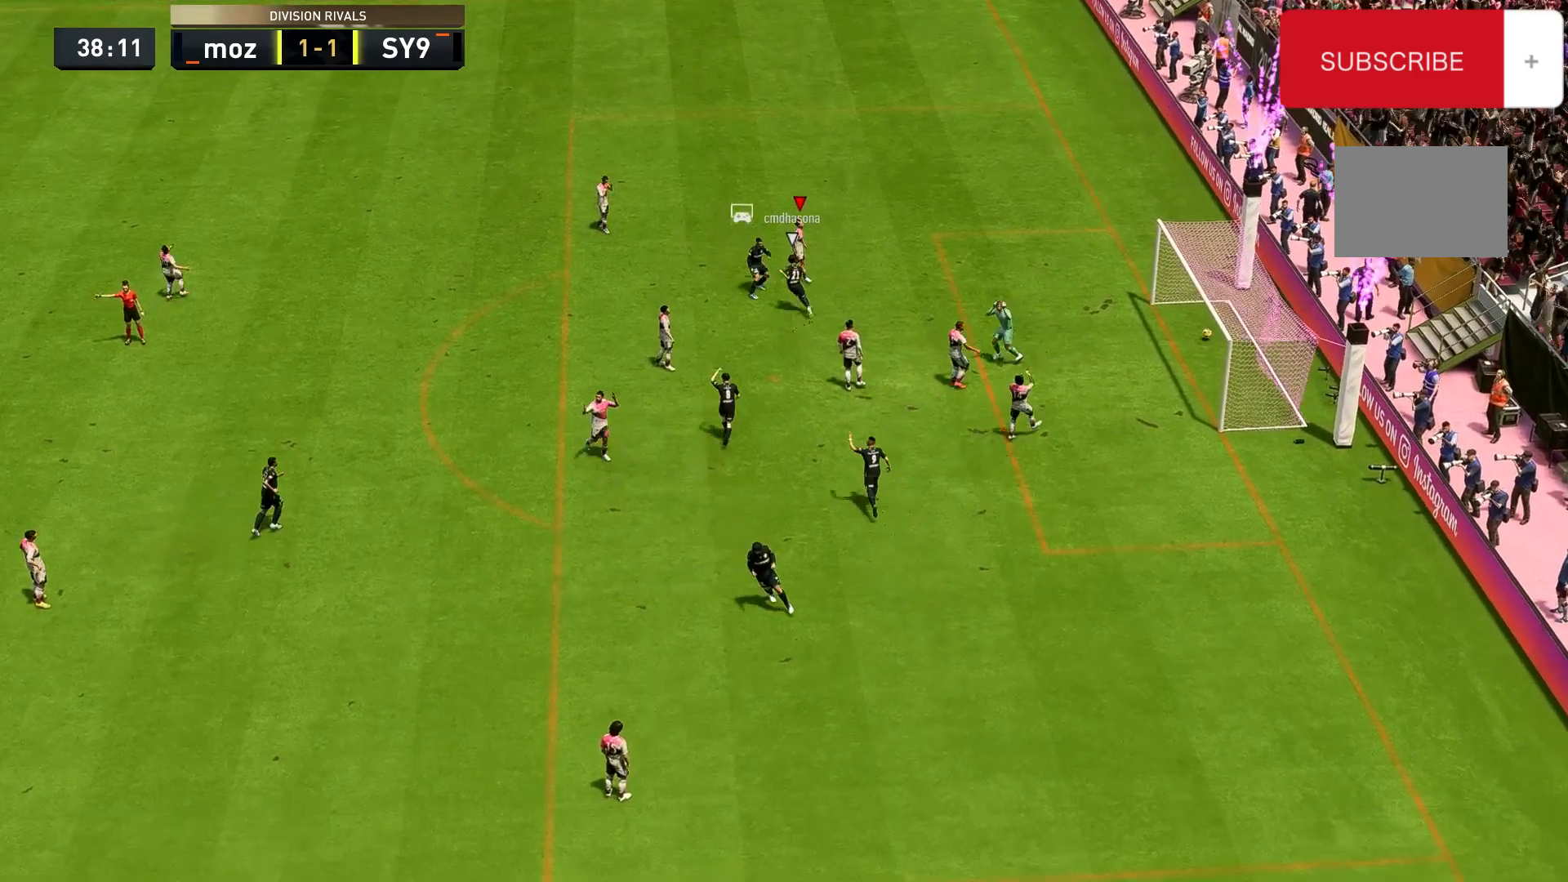
{"buttons": ["A", "R1"], "left_stick": "center", "right_stick": "center", "events": [[133, "A", "up"], [133, "R1", "up"], [433, "A", "down"], [433, "R1", "down"]]}
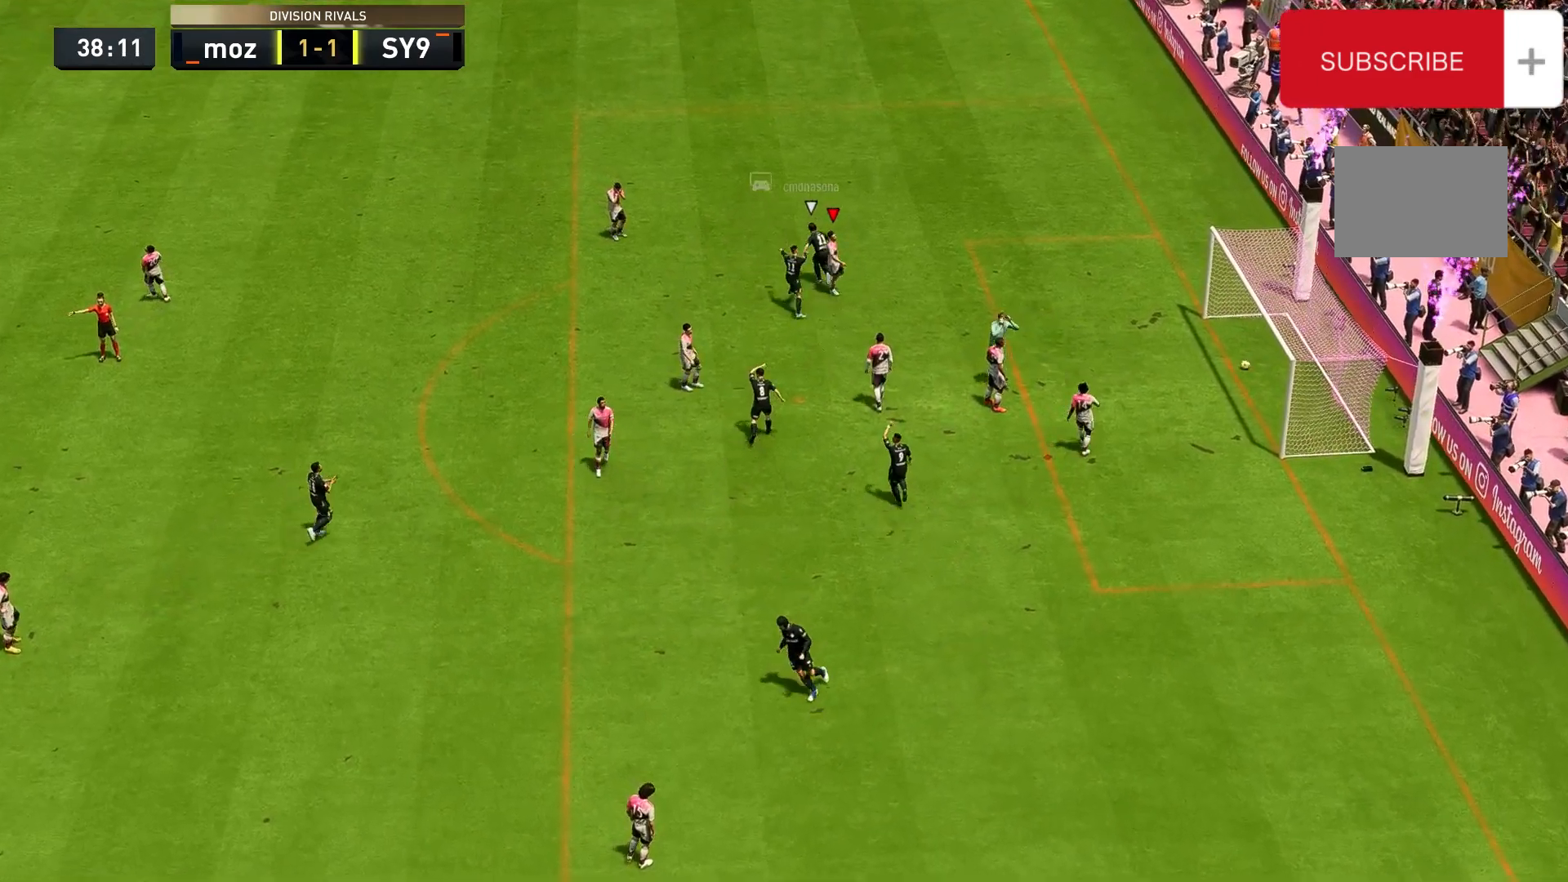
{"buttons": [], "left_stick": "center", "right_stick": "center", "events": [[133, "A", "up"], [367, "A", "down"], [467, "A", "up"], [500, "R1", "up"]]}